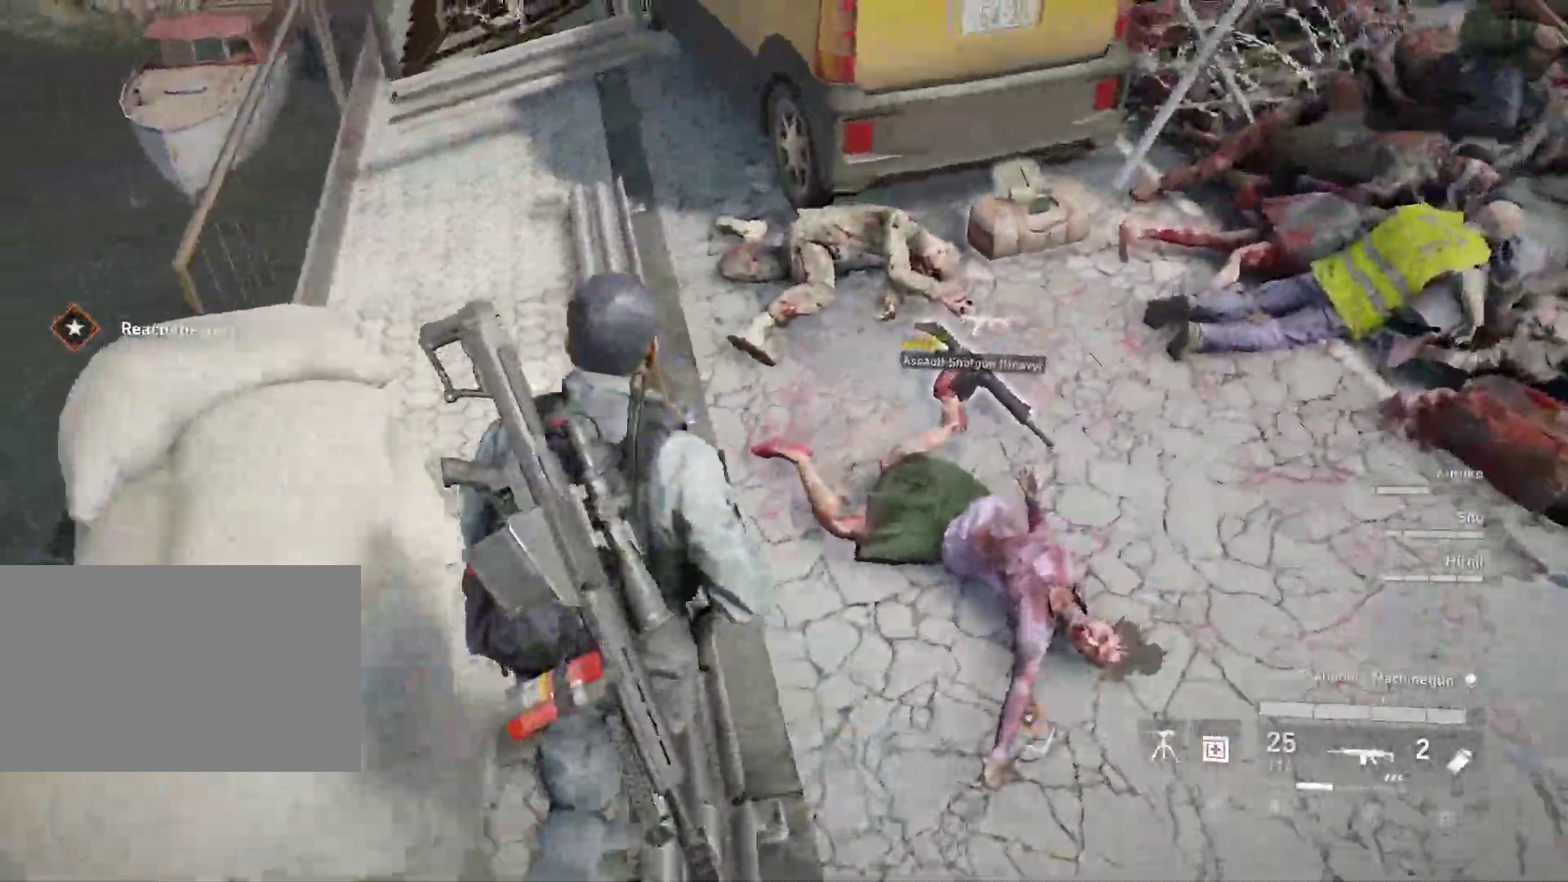
Gameplay with keyboard and mouse; each line is a JSON object with the keys and mouse buttons held at the frame after it. "events" lists presses ("down") and releases ("up") of "1", "2", "3", "4", "5", "a", "alt", "c", "caps_lock", "ctrl", "d", "e", "f", "g", "q", "r", "s", "shift", "space", "t", "tab", "v", "w", "x", "z", "mouse_left", "mouse_wheel" and "mouse_right" between this image and that frame as [ms after this image, input, new state], when the widget could be followed in between. "mouse_left", "mouse_wheel", "mouse_right" = the "left", "wheel", "right" buttons of the "mouse" list. No other keys are recorded. "wheel" means that the mouse wheel is clicked or scrolled. "mouse_move" is the direction in which the mouse moves at that frame (one of eight, or "still"), when it could be read.
{"keys": ["a", "w"], "mouse": [], "mouse_move": "right", "events": [[283, "a", "down"], [383, "x", "down"], [467, "x", "up"]]}
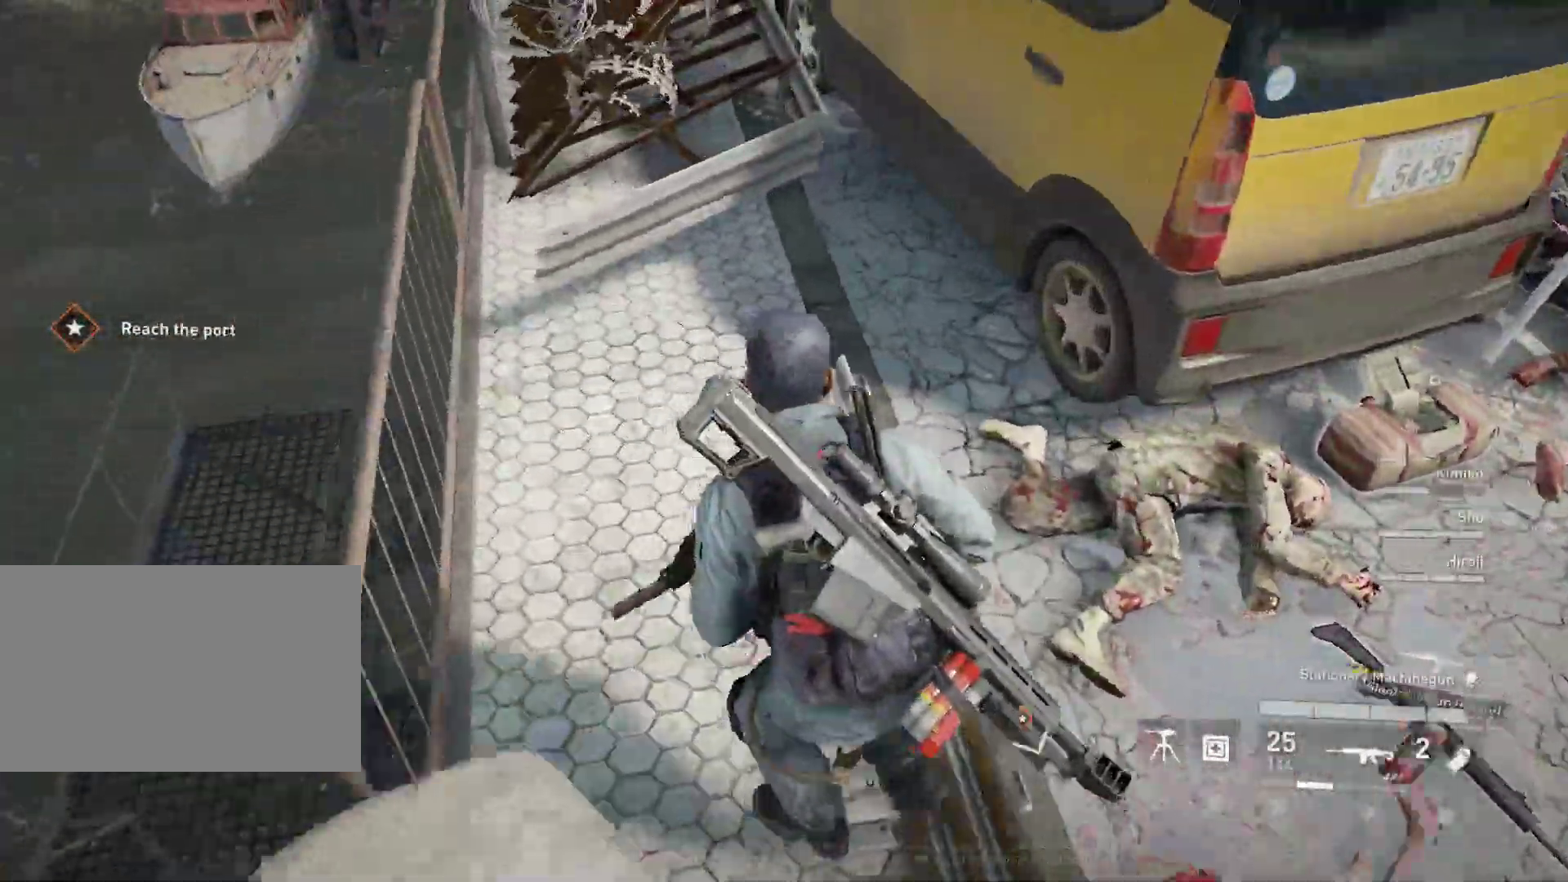
{"keys": ["s"], "mouse": [], "mouse_move": "still", "events": [[67, "w", "up"], [300, "a", "up"], [433, "s", "down"]]}
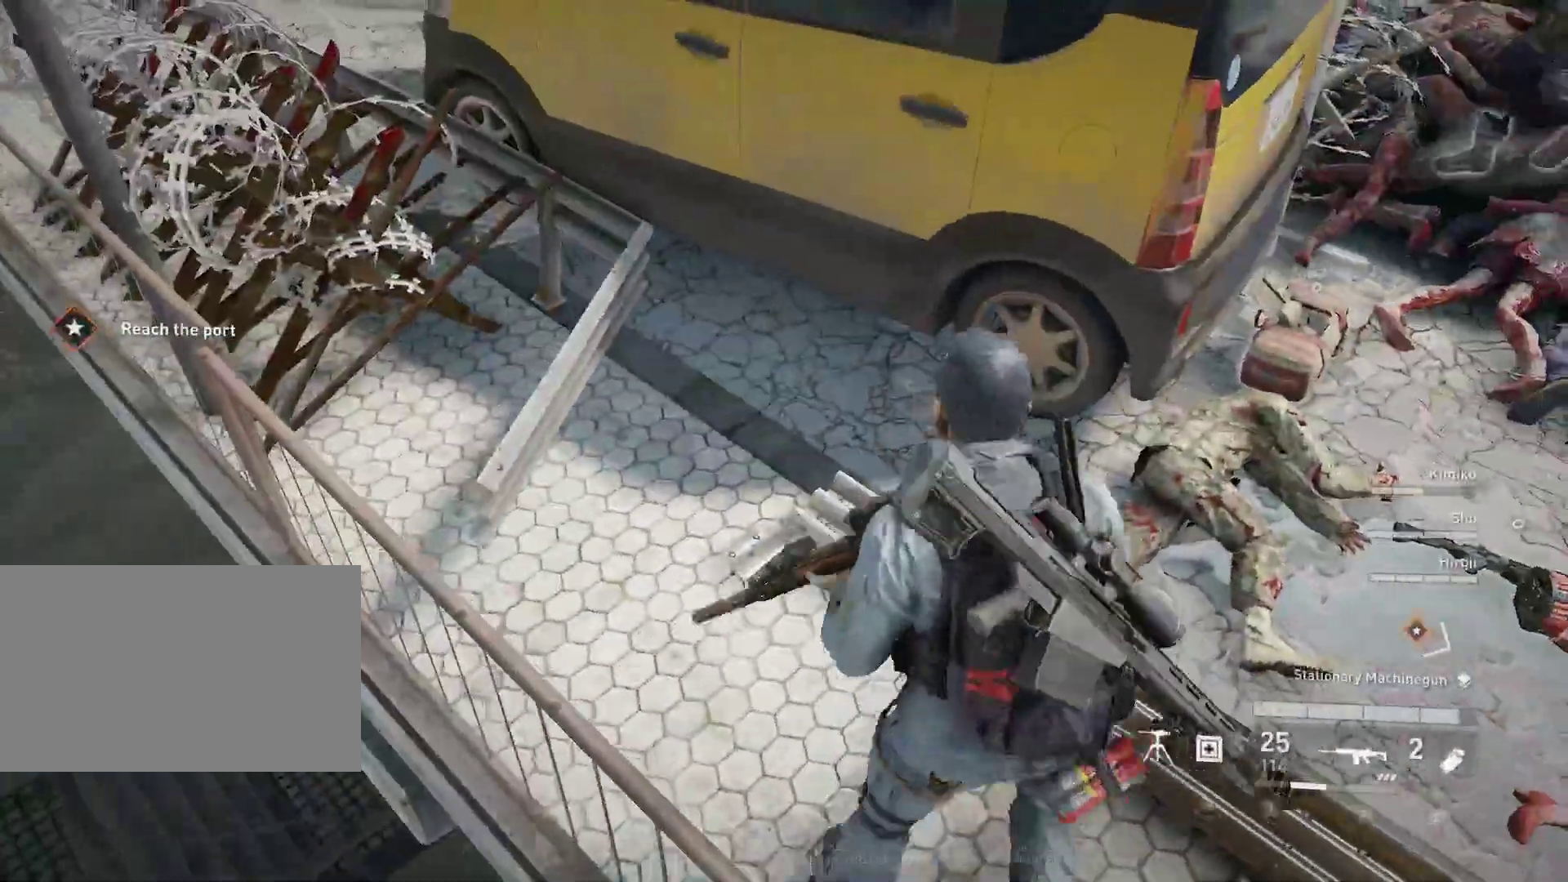
{"keys": ["w"], "mouse": [], "mouse_move": "right", "events": [[183, "s", "up"], [450, "w", "down"]]}
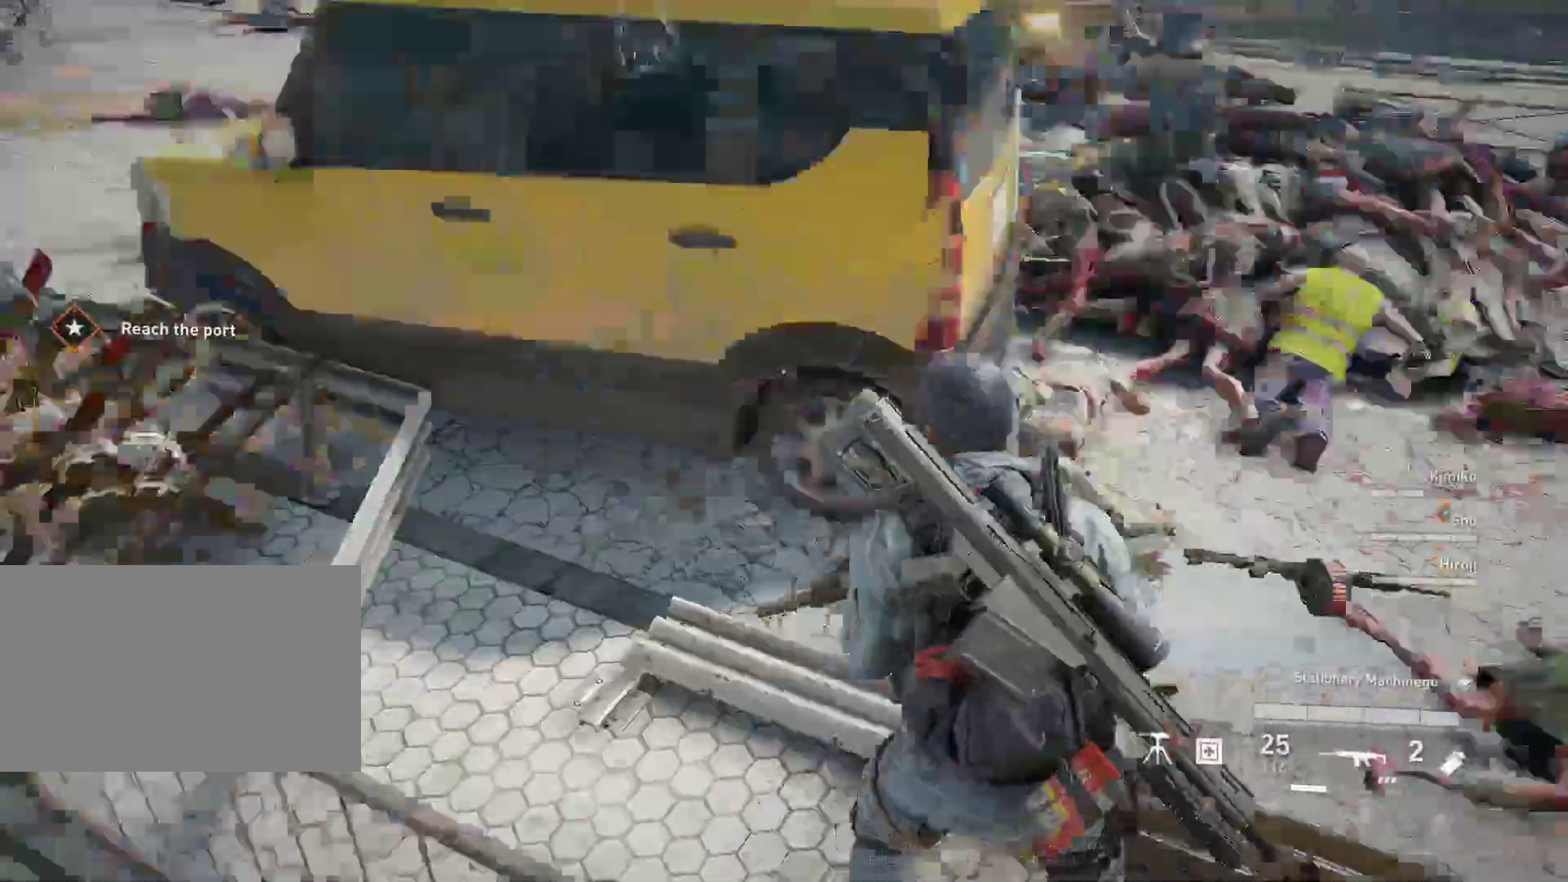
{"keys": ["shift", "w"], "mouse": [], "mouse_move": "up", "events": [[50, "shift", "down"], [100, "d", "down"], [467, "d", "up"]]}
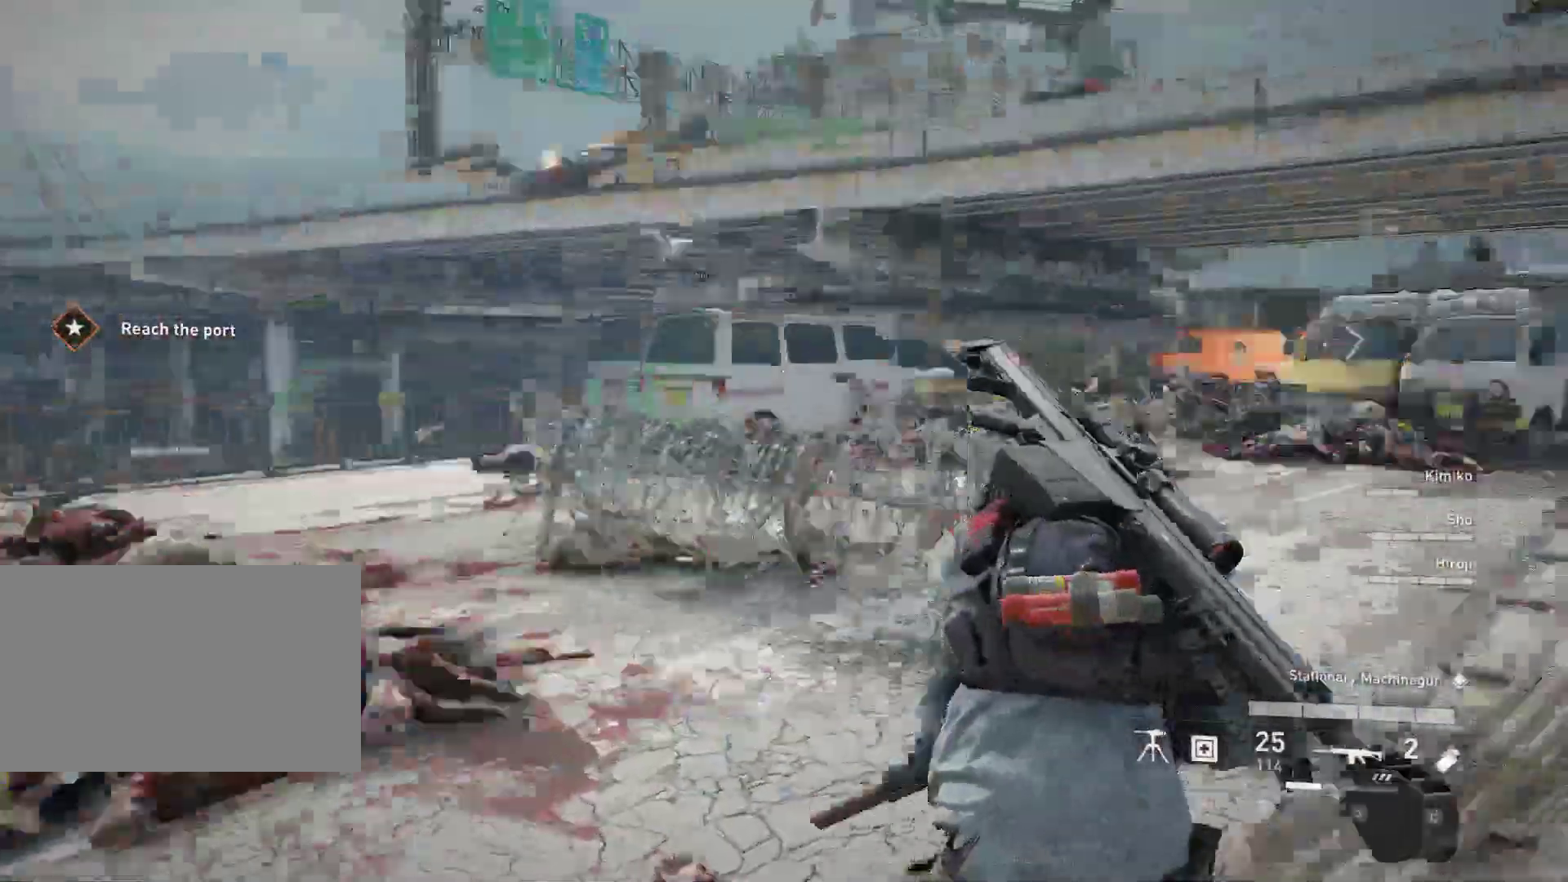
{"keys": ["shift", "w"], "mouse": [], "mouse_move": "left", "events": []}
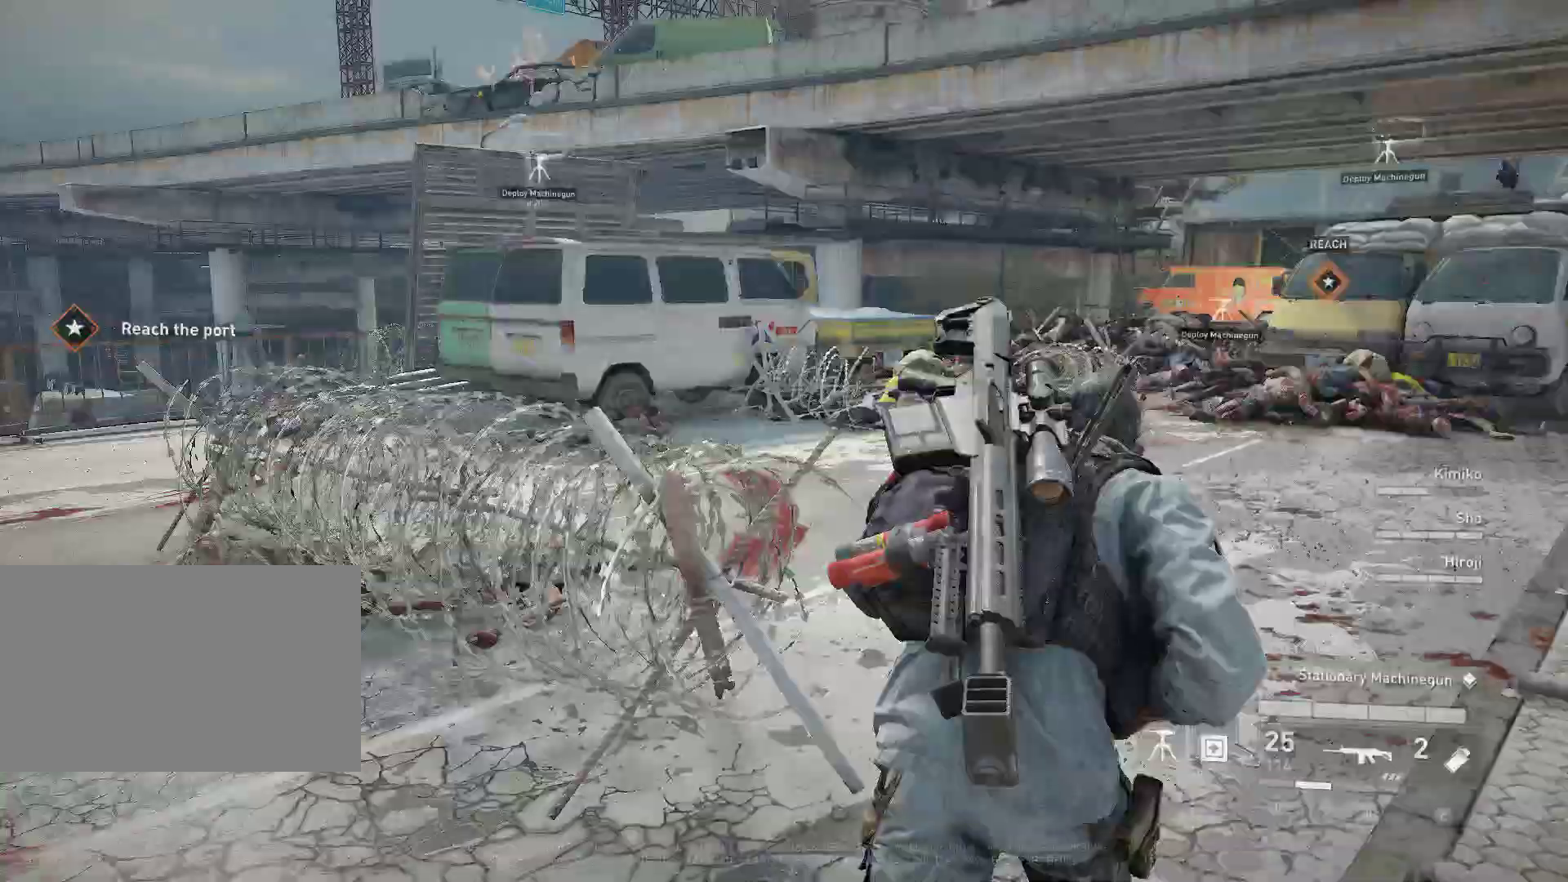
{"keys": ["shift", "w"], "mouse": [], "mouse_move": "still", "events": [[83, "d", "down"], [267, "d", "up"]]}
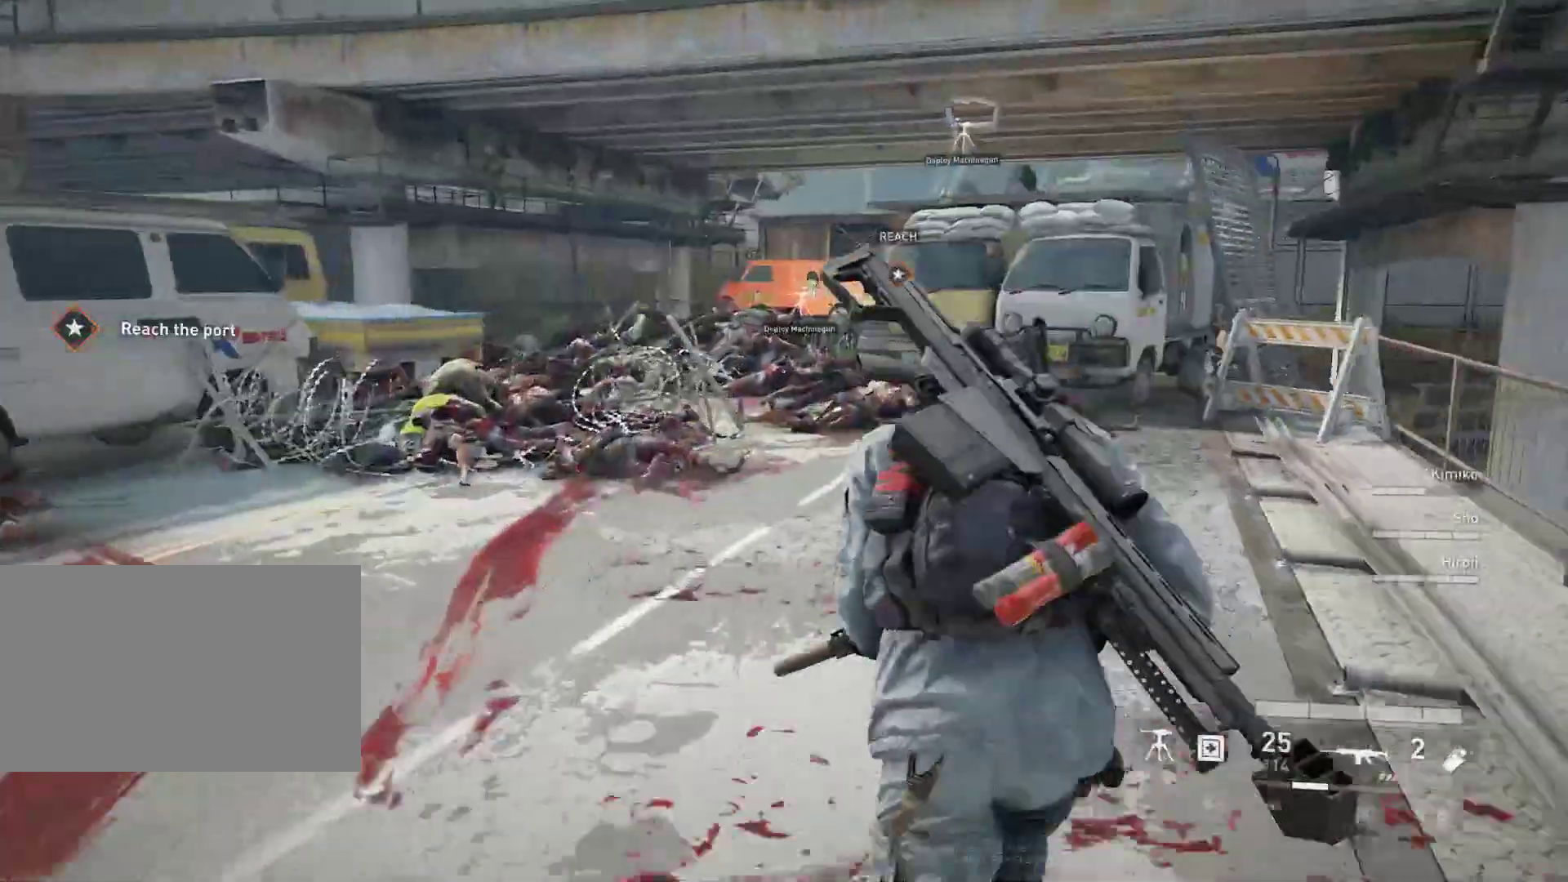
{"keys": ["d", "shift", "w"], "mouse": [], "mouse_move": "left", "events": [[383, "d", "down"]]}
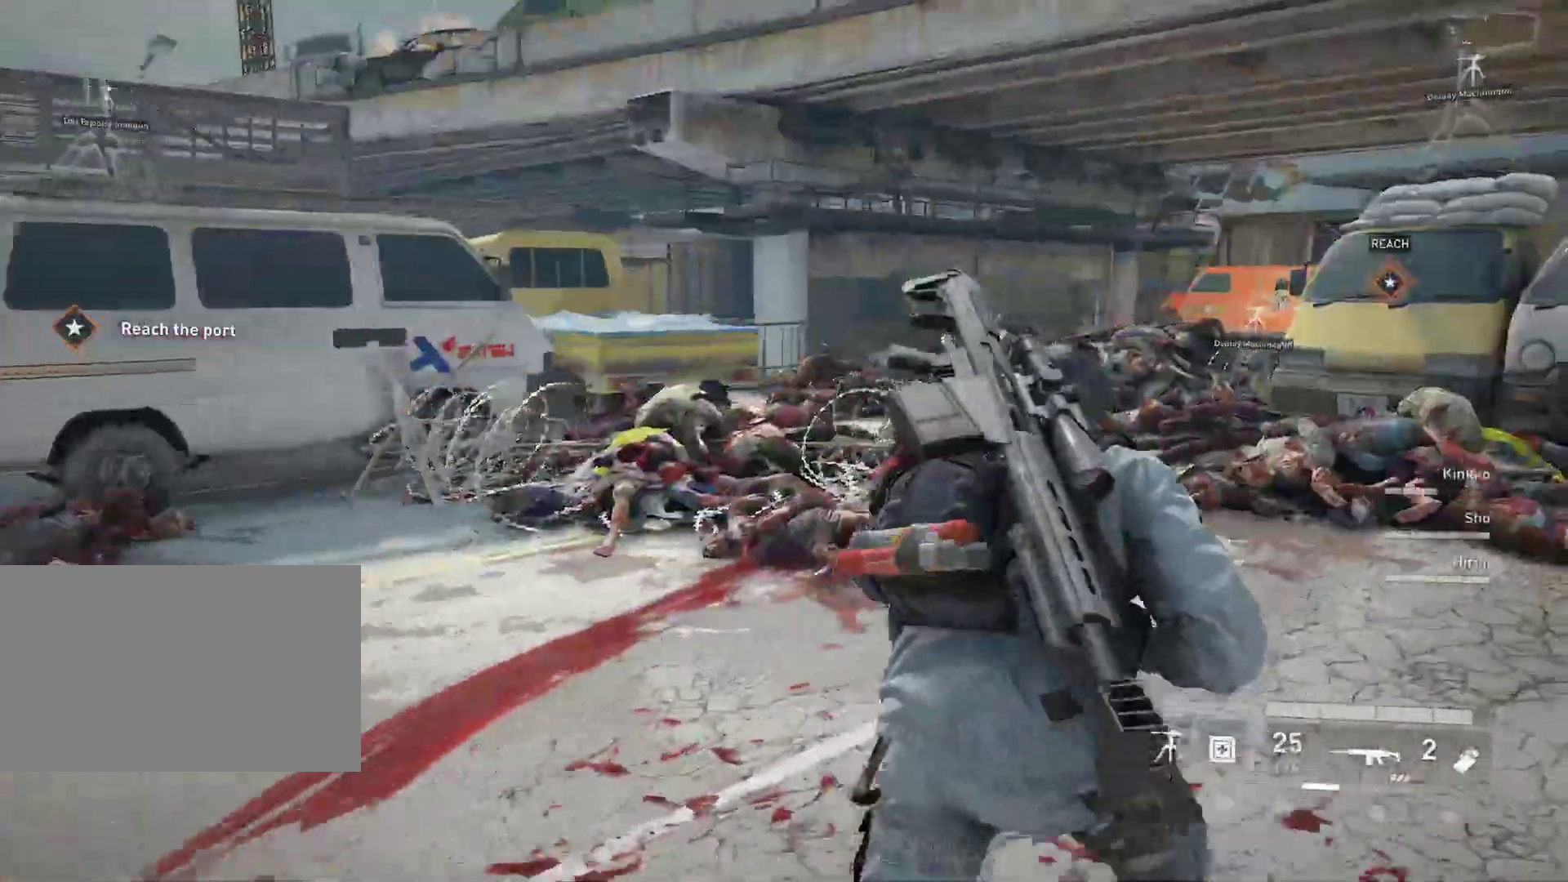
{"keys": ["d", "shift", "w"], "mouse": [], "mouse_move": "still", "events": []}
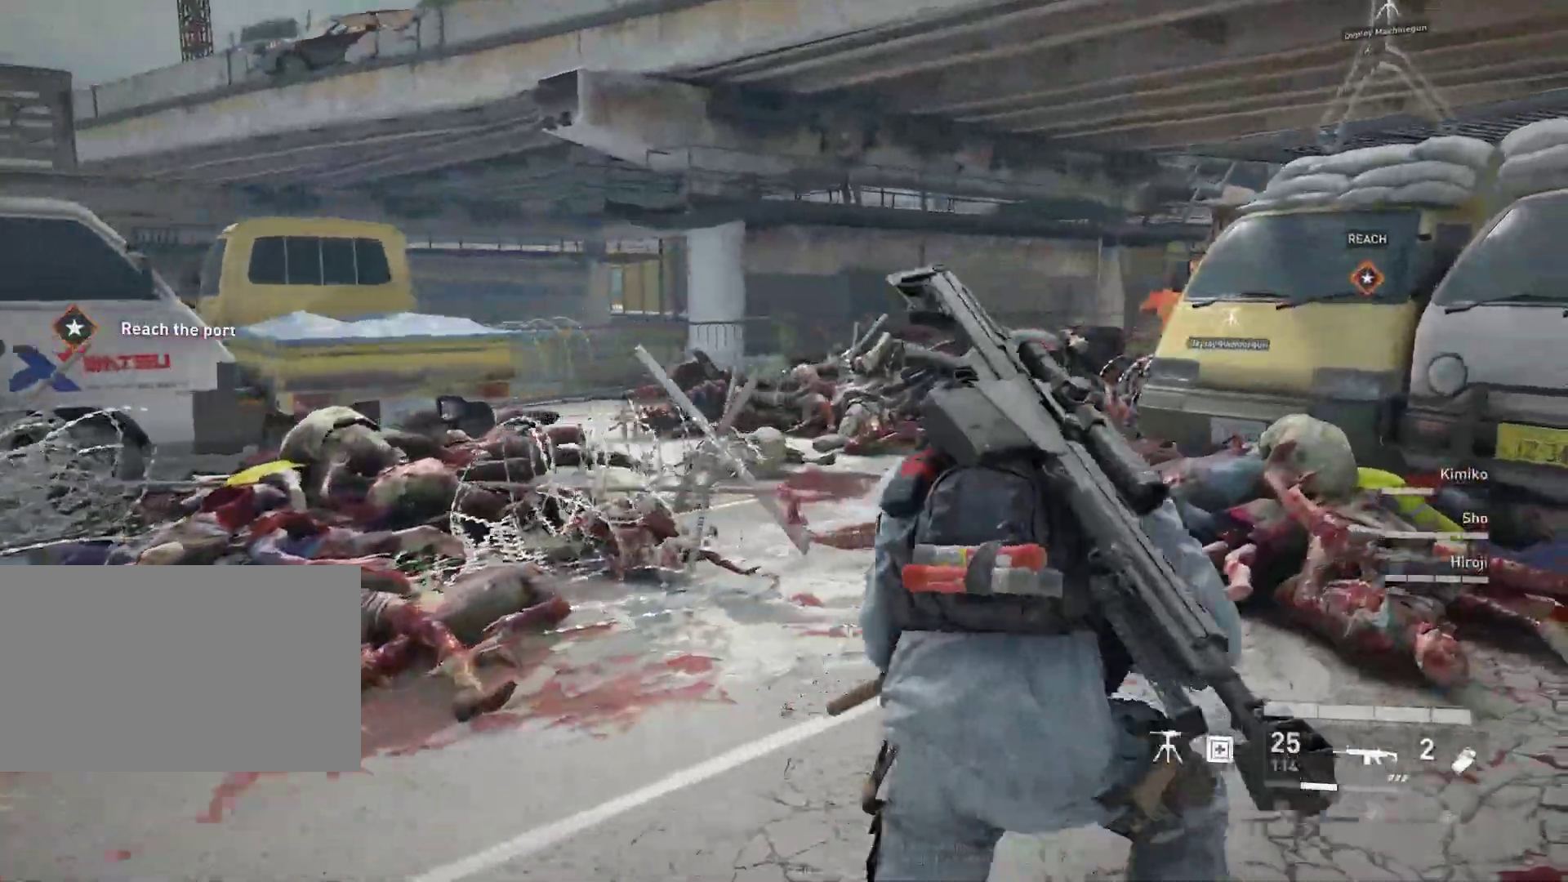
{"keys": ["shift", "w"], "mouse": [], "mouse_move": "right", "events": [[367, "d", "up"]]}
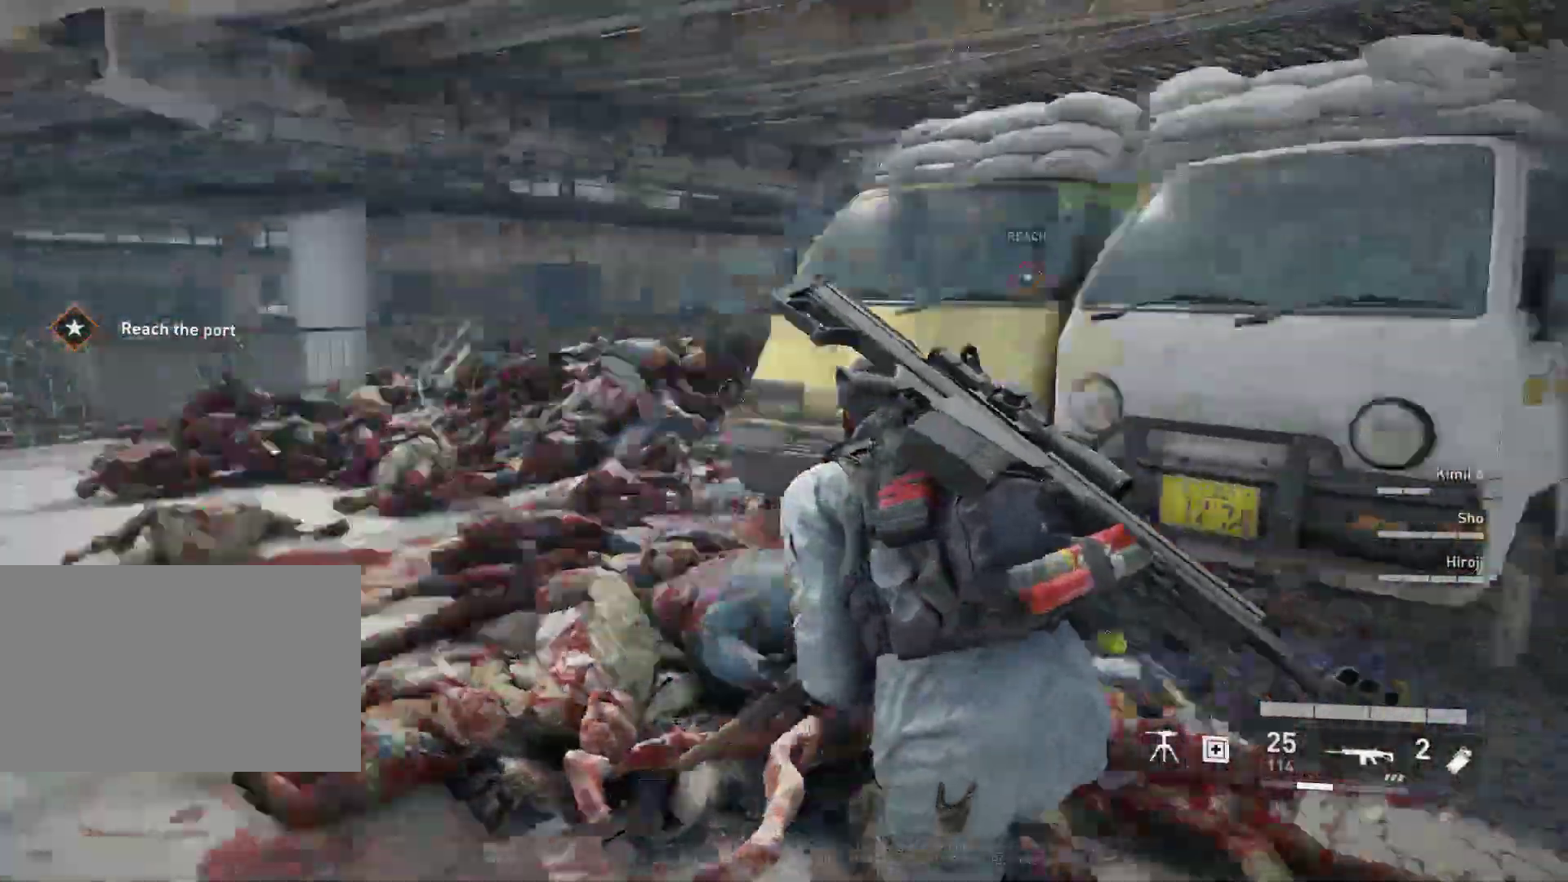
{"keys": ["shift", "space", "w"], "mouse": [], "mouse_move": "still", "events": [[100, "space", "down"], [150, "space", "up"], [283, "space", "down"], [333, "space", "up"], [467, "space", "down"]]}
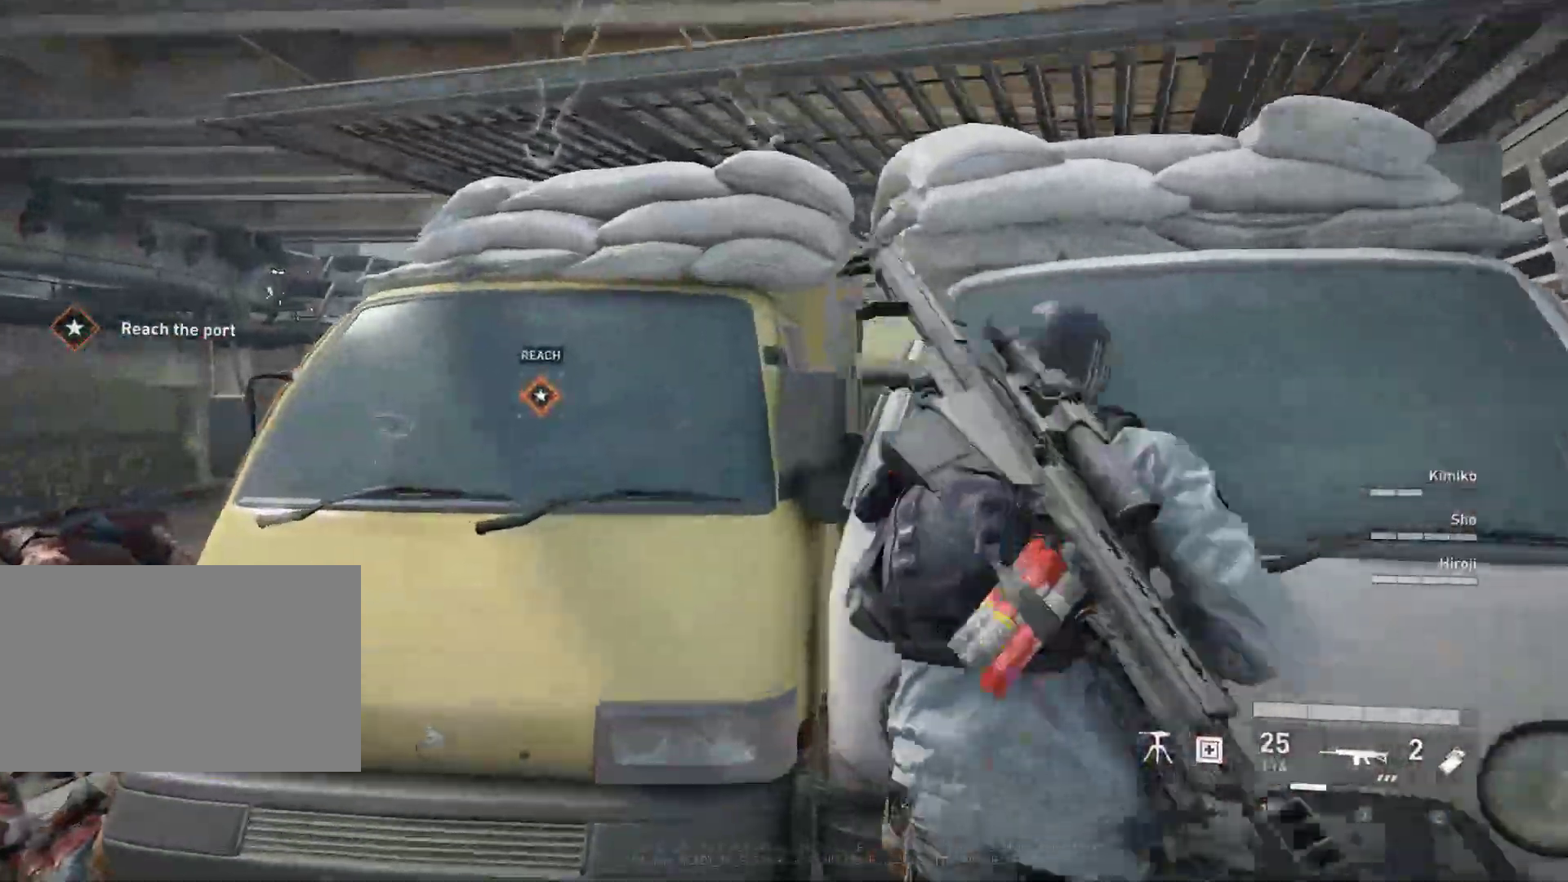
{"keys": ["shift", "space", "w"], "mouse": [], "mouse_move": "still", "events": [[17, "space", "up"], [400, "space", "down"]]}
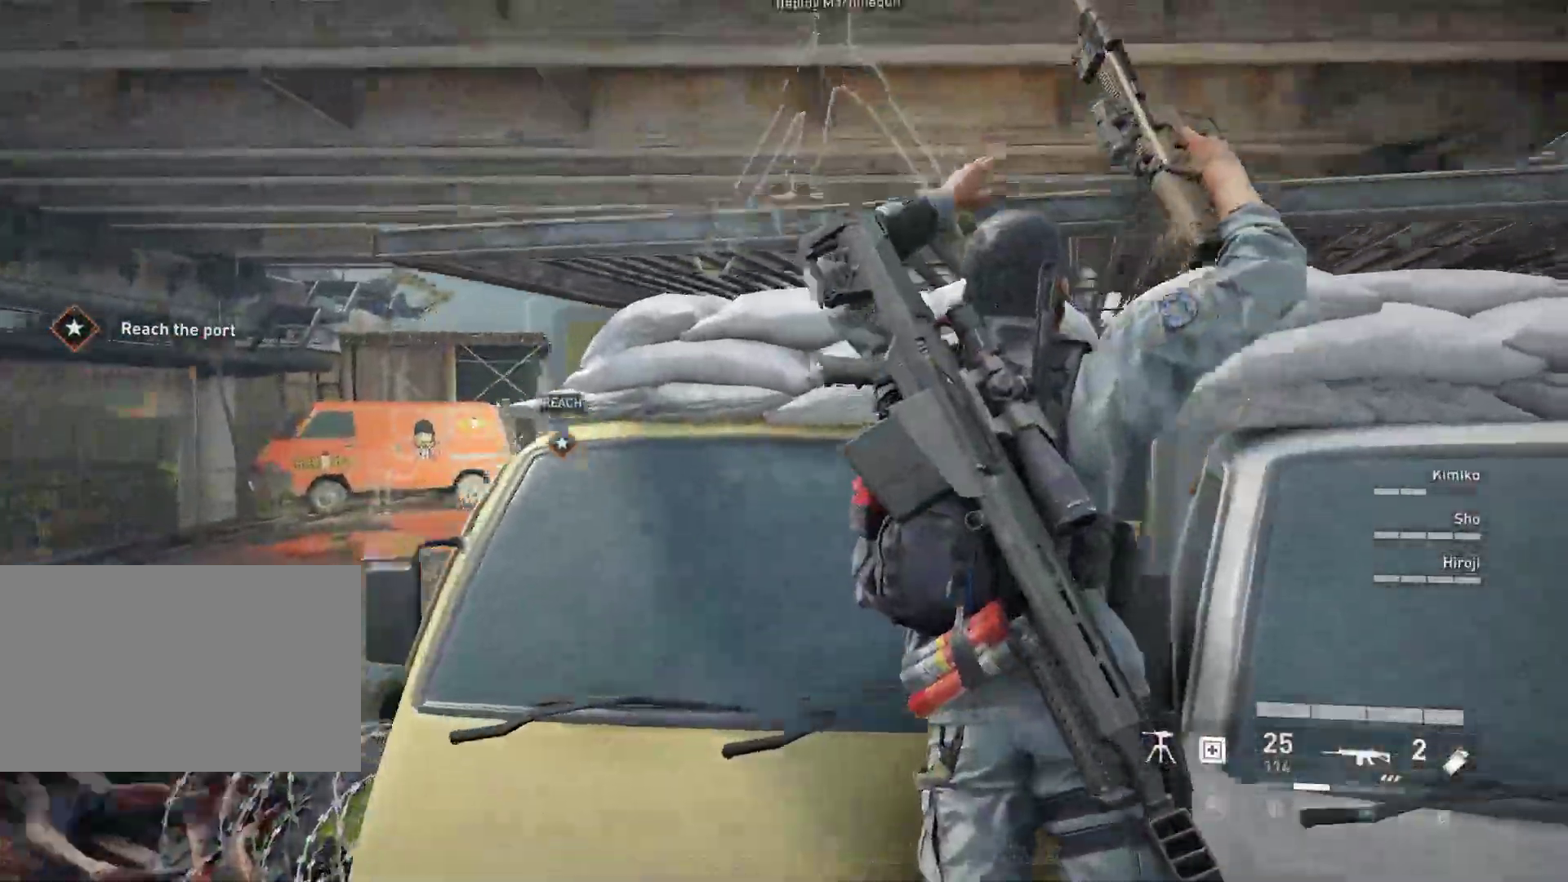
{"keys": ["w"], "mouse": [], "mouse_move": "down", "events": [[33, "shift", "up"], [33, "space", "up"], [133, "space", "down"], [167, "space", "up"]]}
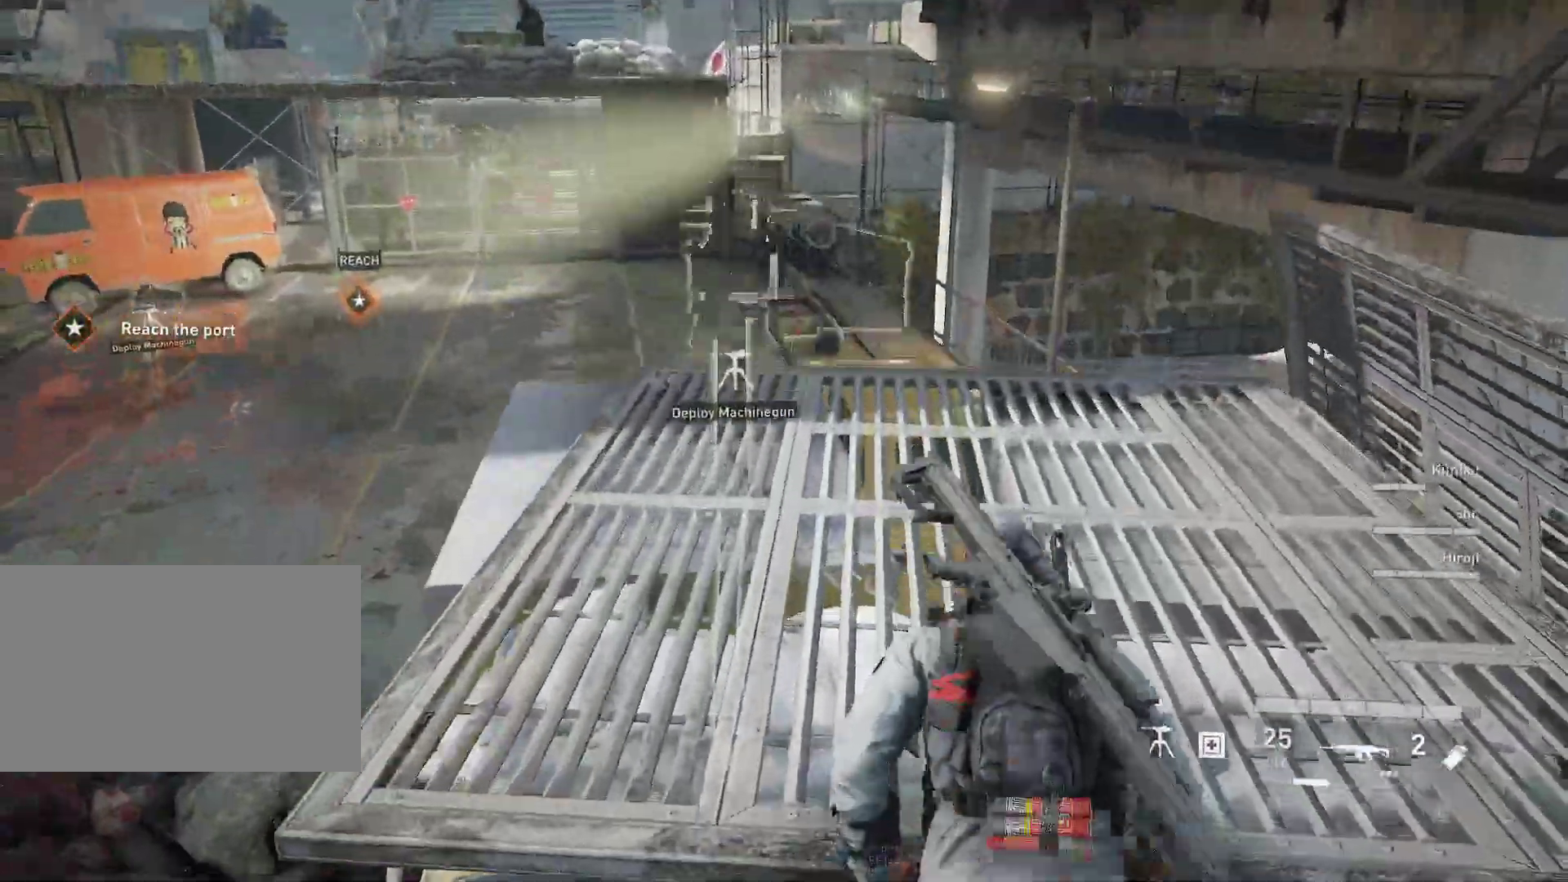
{"keys": ["e", "w"], "mouse": [], "mouse_move": "still", "events": [[150, "e", "down"]]}
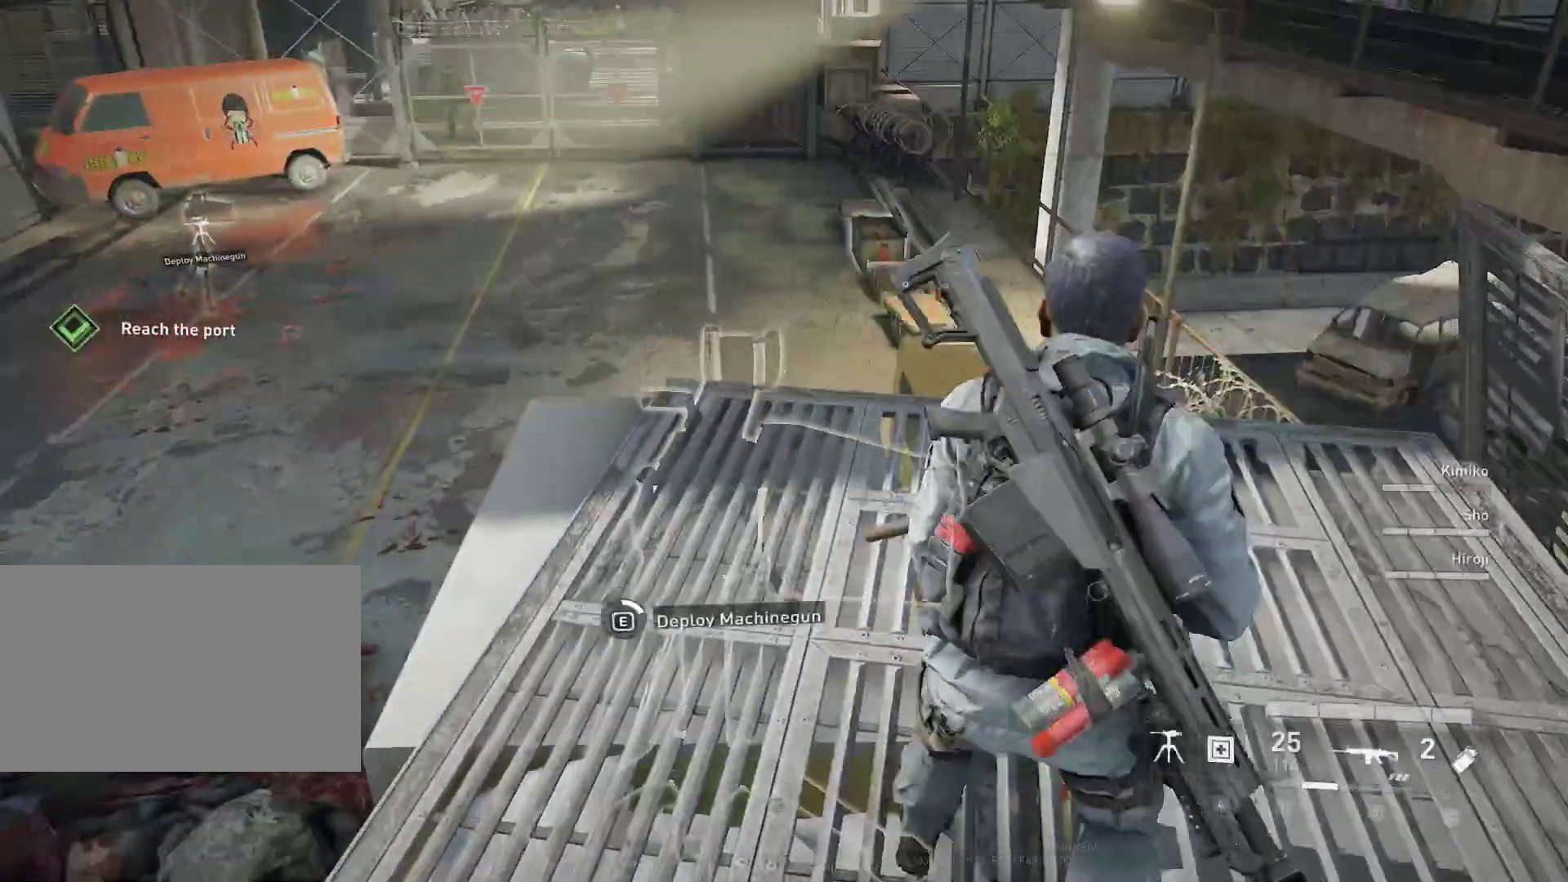
{"keys": ["e"], "mouse": [], "mouse_move": "up-left", "events": [[300, "w", "up"]]}
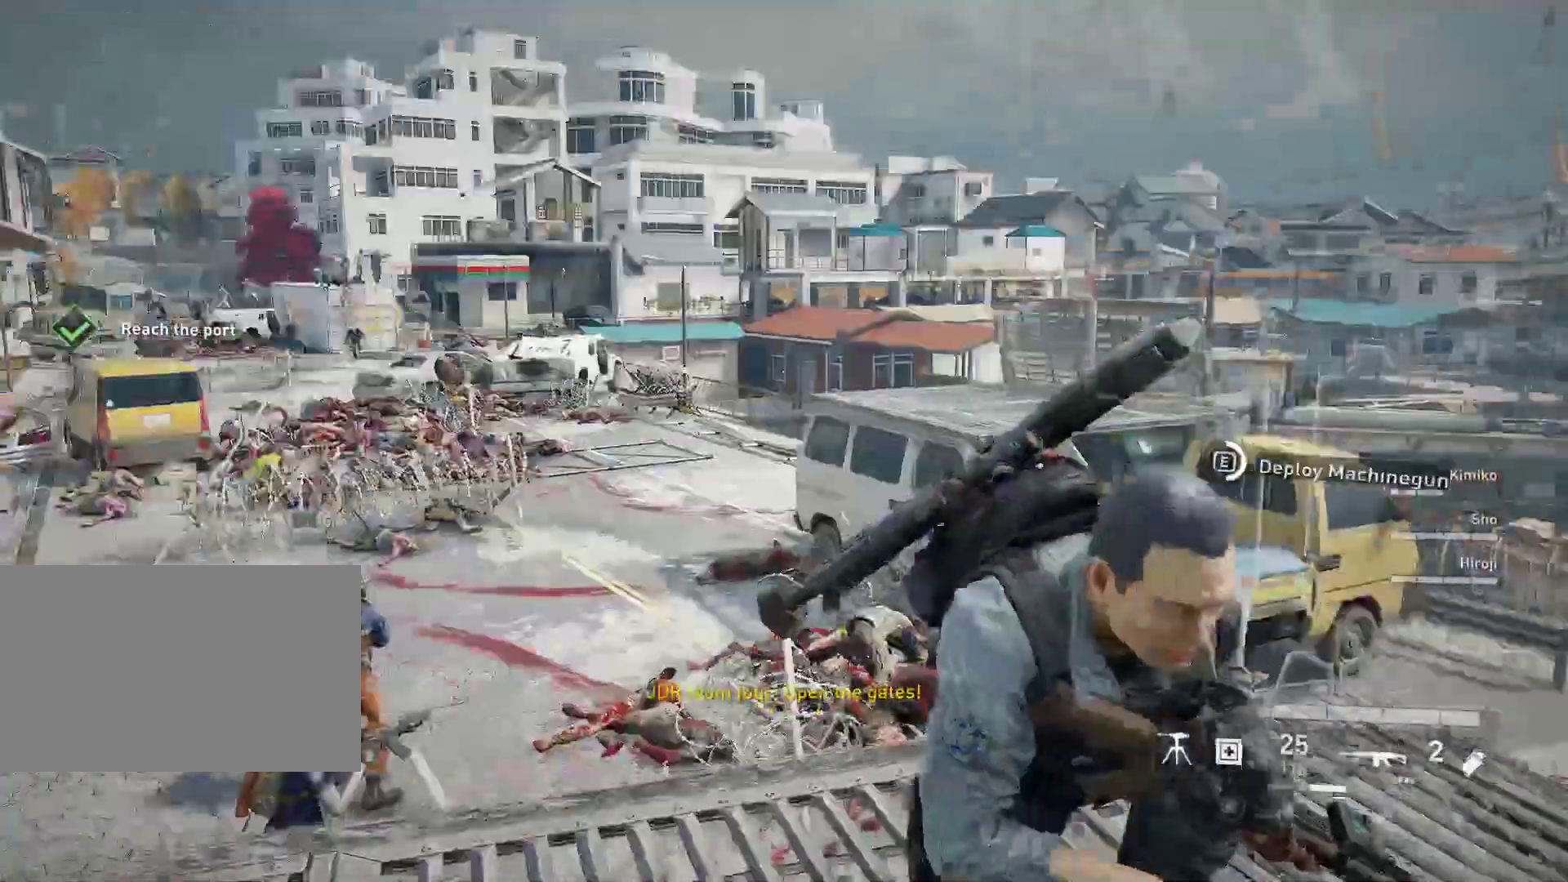
{"keys": ["a", "e", "s"], "mouse": [], "mouse_move": "still", "events": [[133, "s", "down"], [167, "a", "down"]]}
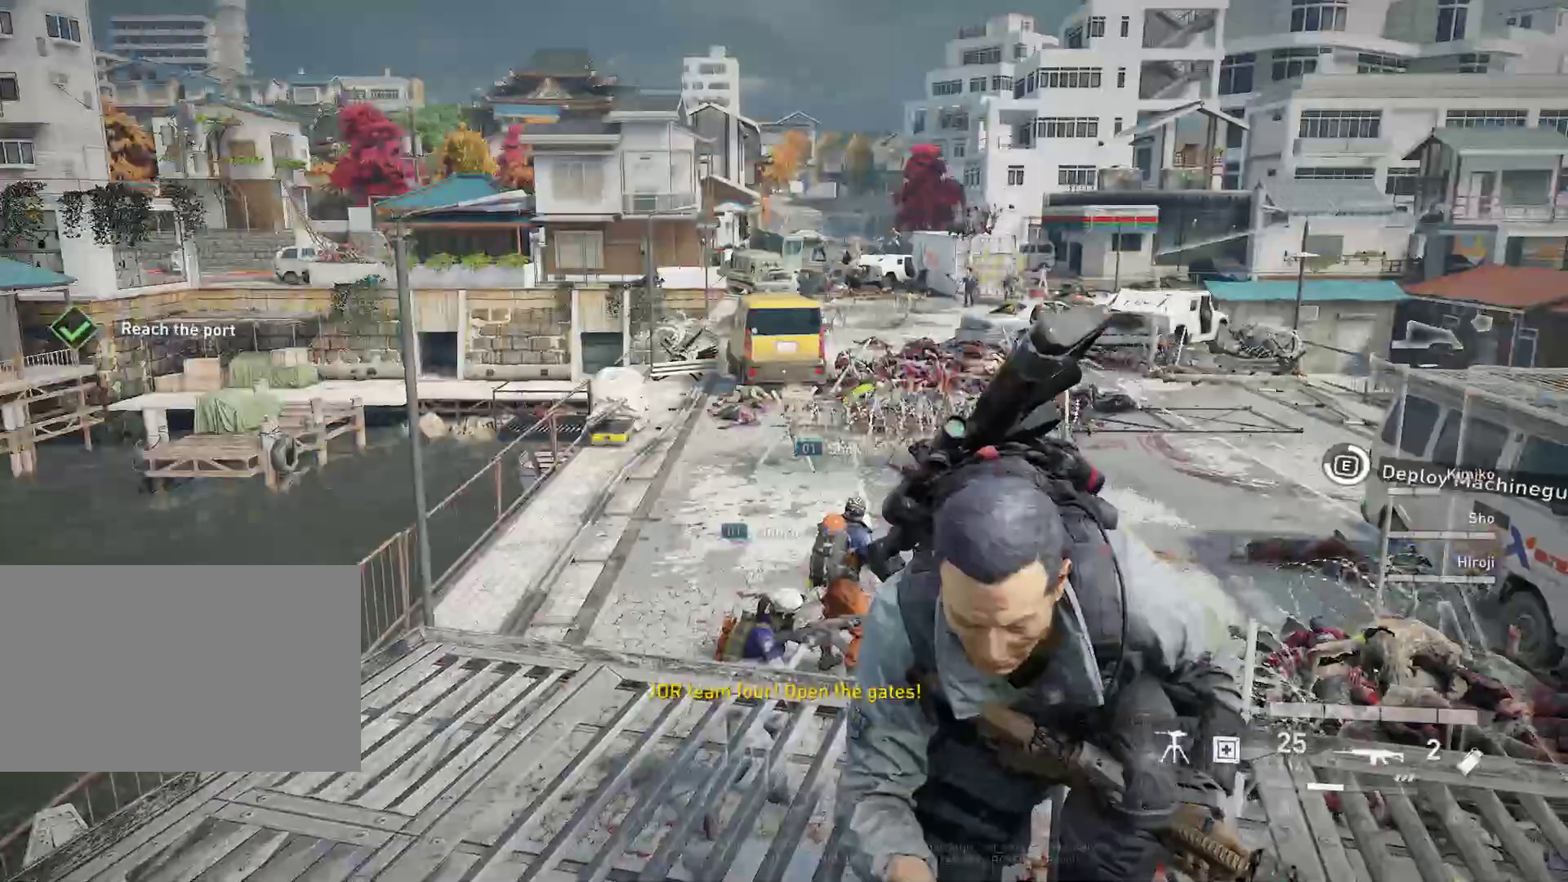
{"keys": ["a", "e", "s"], "mouse": [], "mouse_move": "still", "events": []}
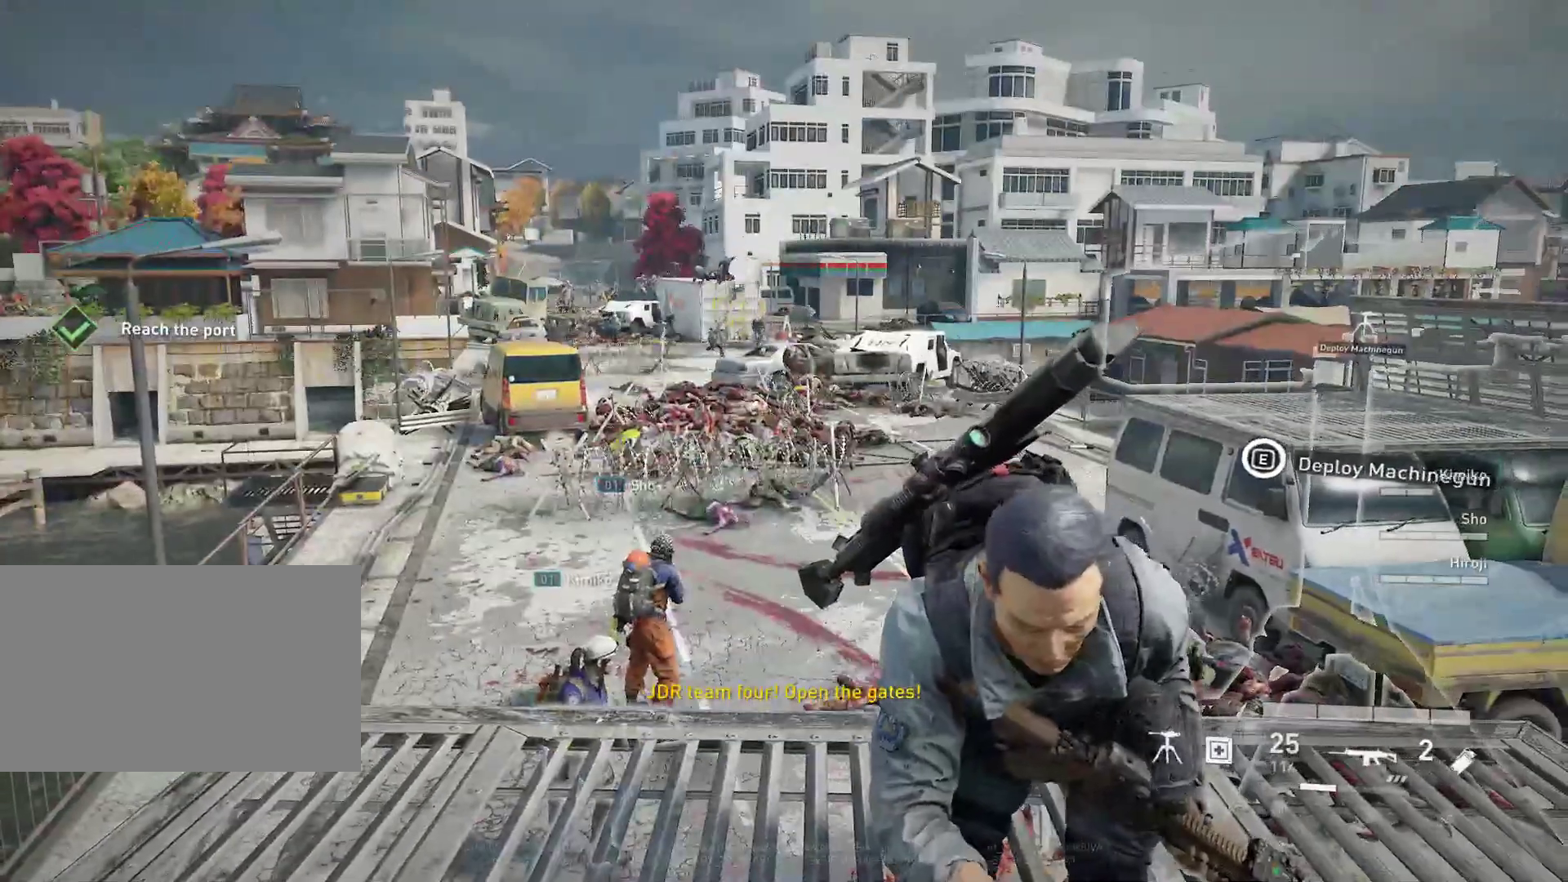
{"keys": ["a", "e"], "mouse": [], "mouse_move": "still", "events": [[433, "s", "up"]]}
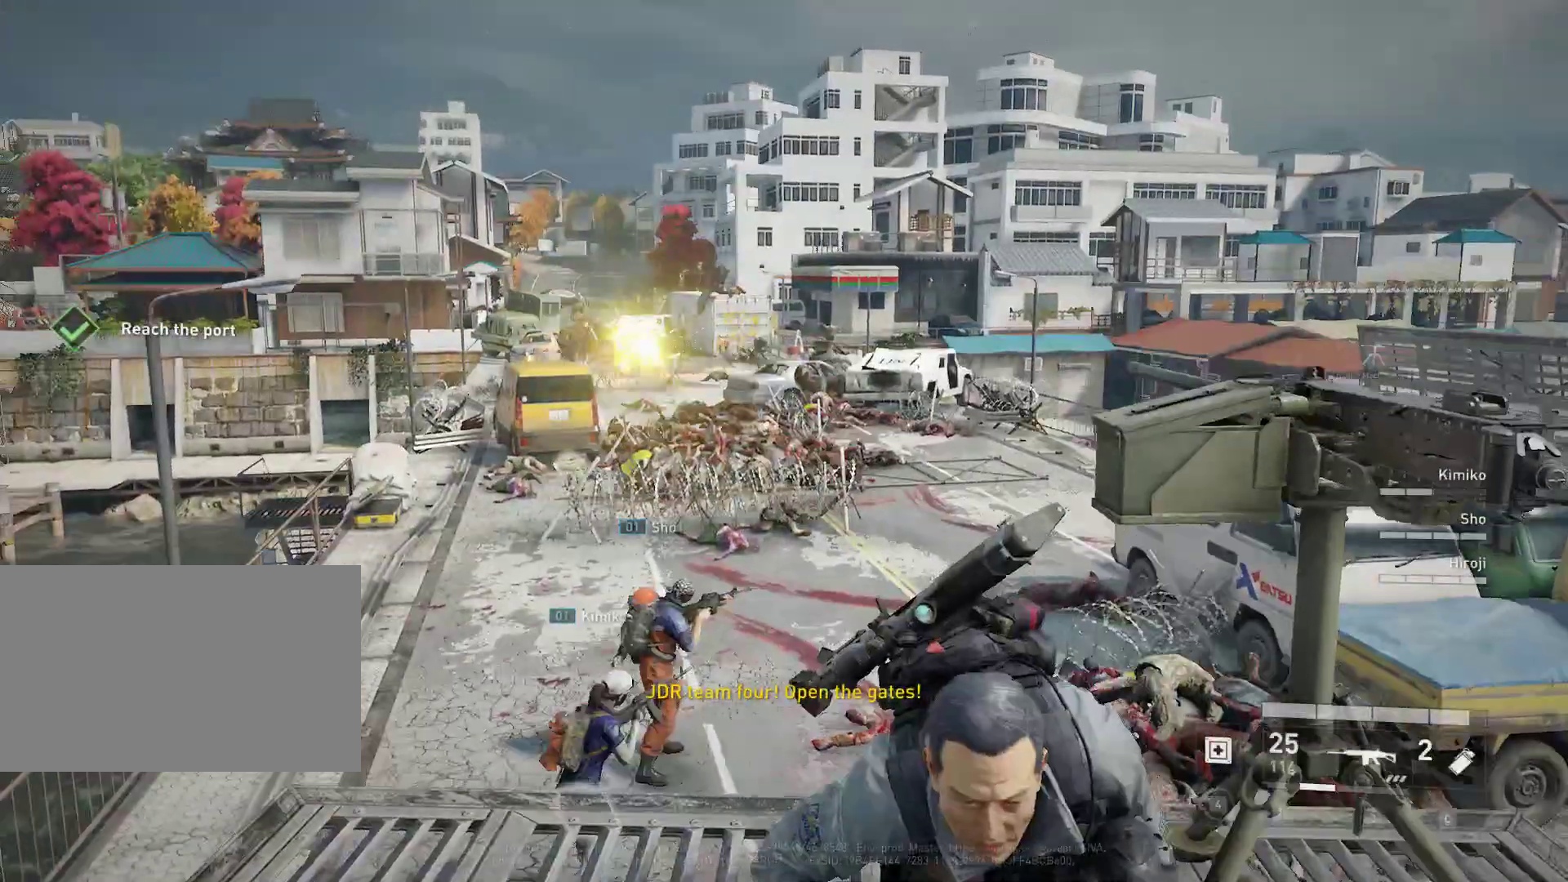
{"keys": ["a", "w"], "mouse": ["left", "right"], "mouse_move": "still", "events": [[33, "e", "up"], [183, "mouse_right", "down"], [500, "mouse_left", "down"], [500, "w", "down"]]}
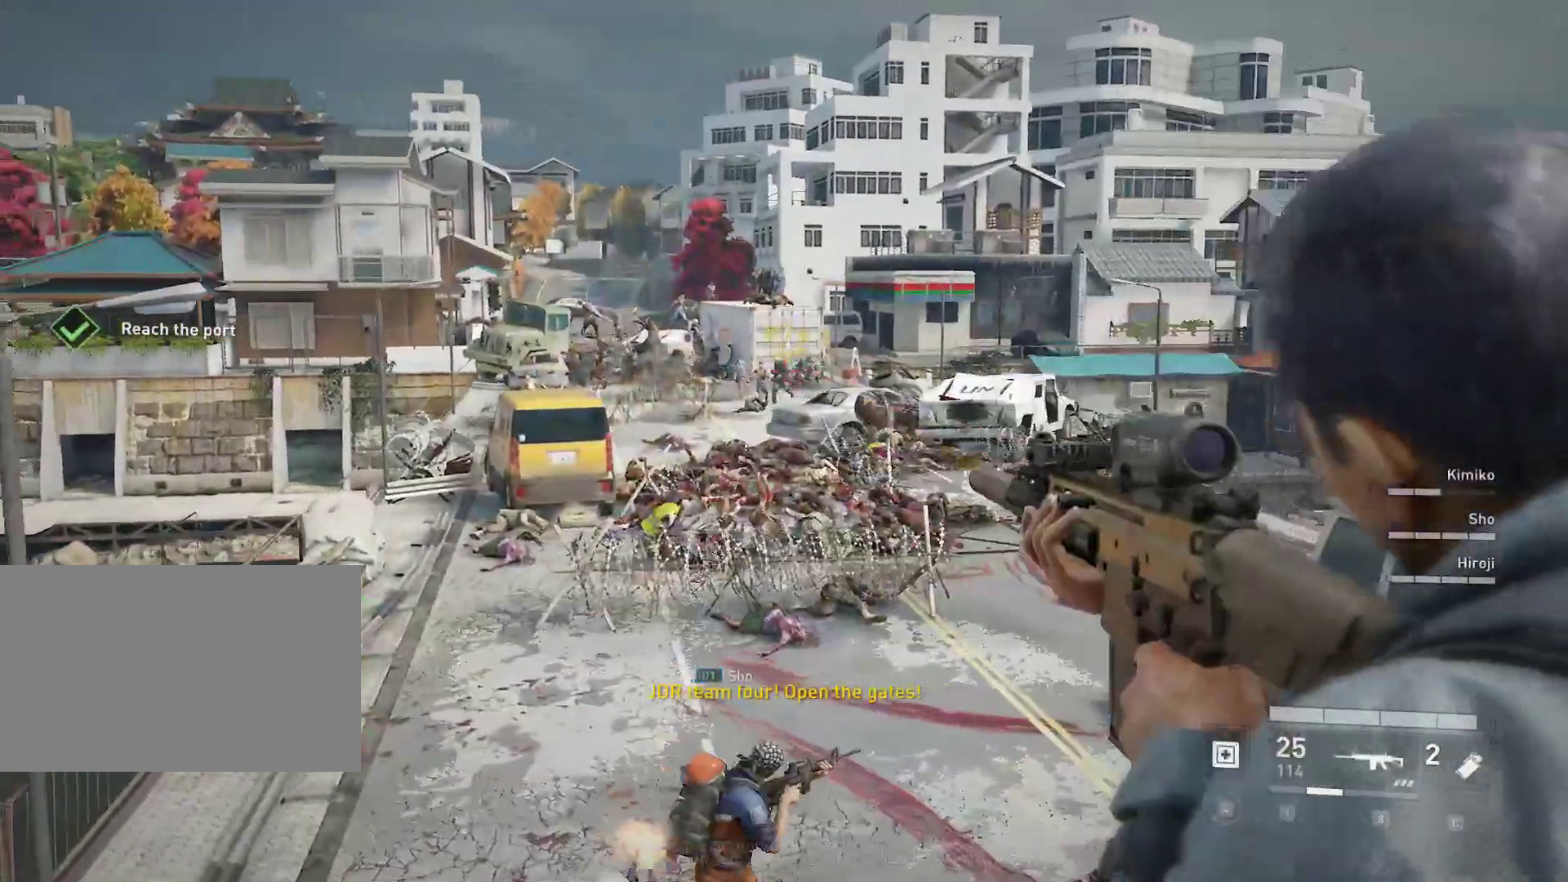
{"keys": [], "mouse": ["right"], "mouse_move": "still", "events": [[100, "mouse_left", "up"], [150, "a", "up"], [150, "w", "up"], [183, "mouse_left", "down"], [233, "mouse_left", "up"], [333, "mouse_left", "down"], [417, "mouse_left", "up"]]}
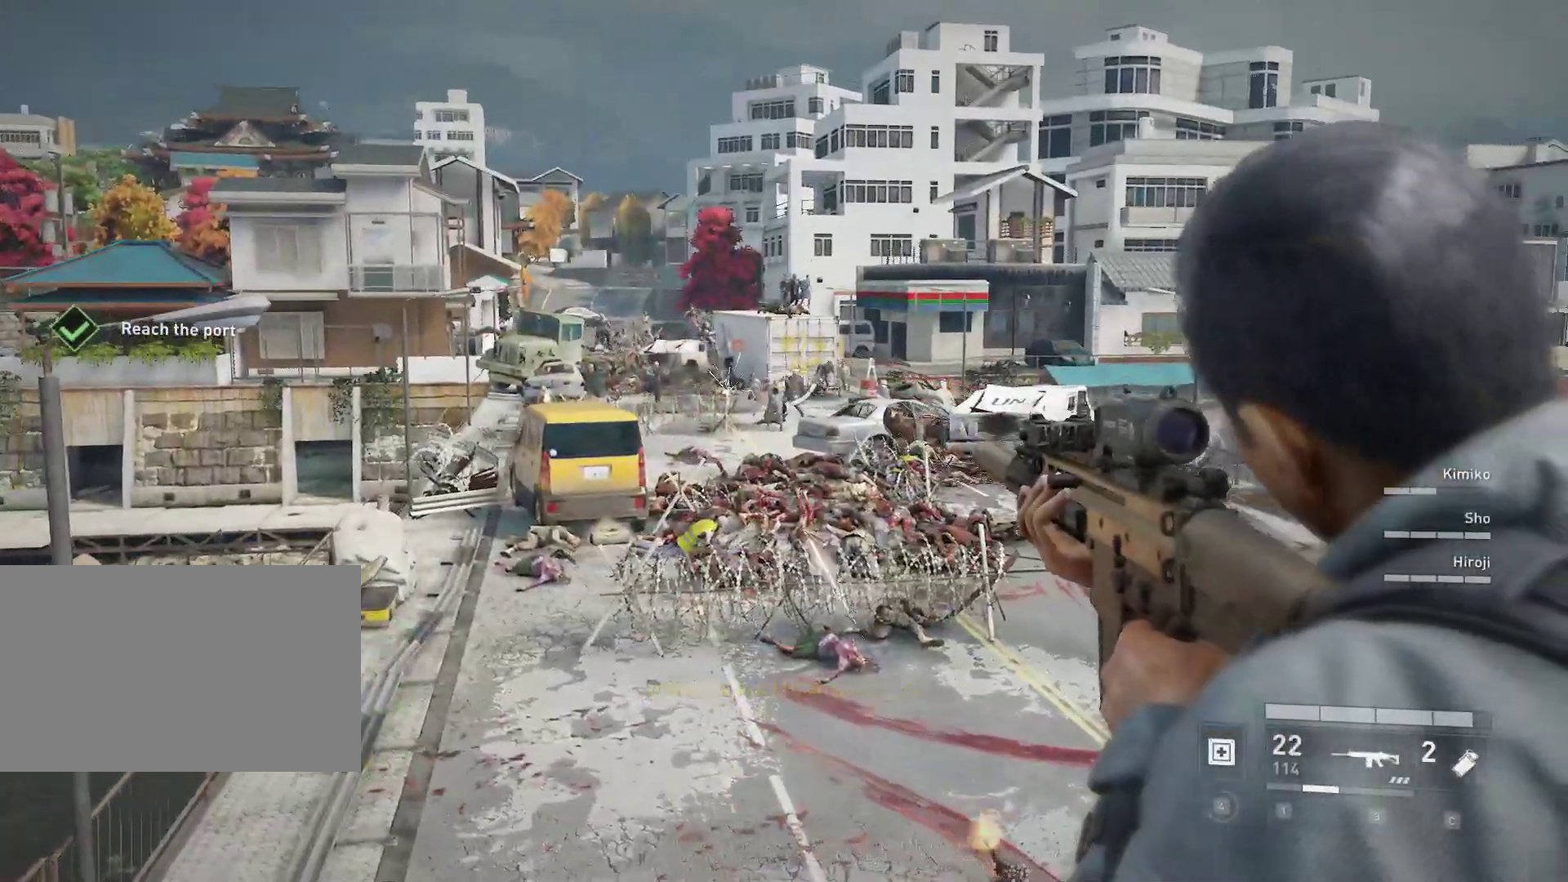
{"keys": [], "mouse": ["right"], "mouse_move": "still", "events": [[17, "mouse_left", "down"], [67, "mouse_left", "up"], [150, "mouse_left", "down"], [250, "mouse_left", "up"], [350, "mouse_left", "down"], [400, "mouse_left", "up"]]}
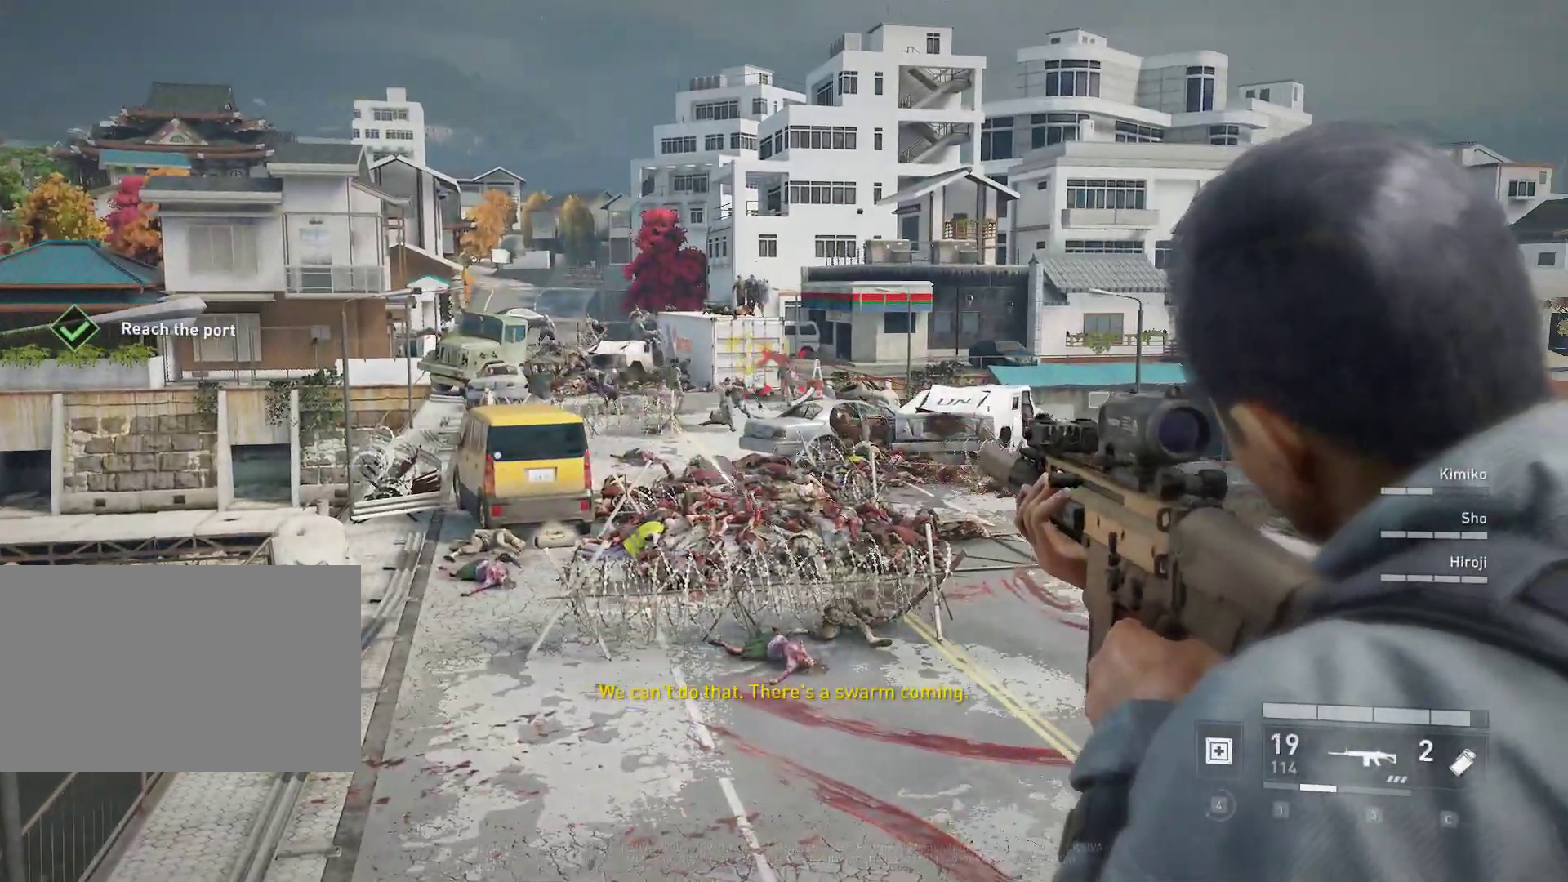
{"keys": [], "mouse": ["left", "right"], "mouse_move": "up", "events": [[133, "mouse_left", "down"], [217, "mouse_left", "up"], [500, "mouse_left", "down"]]}
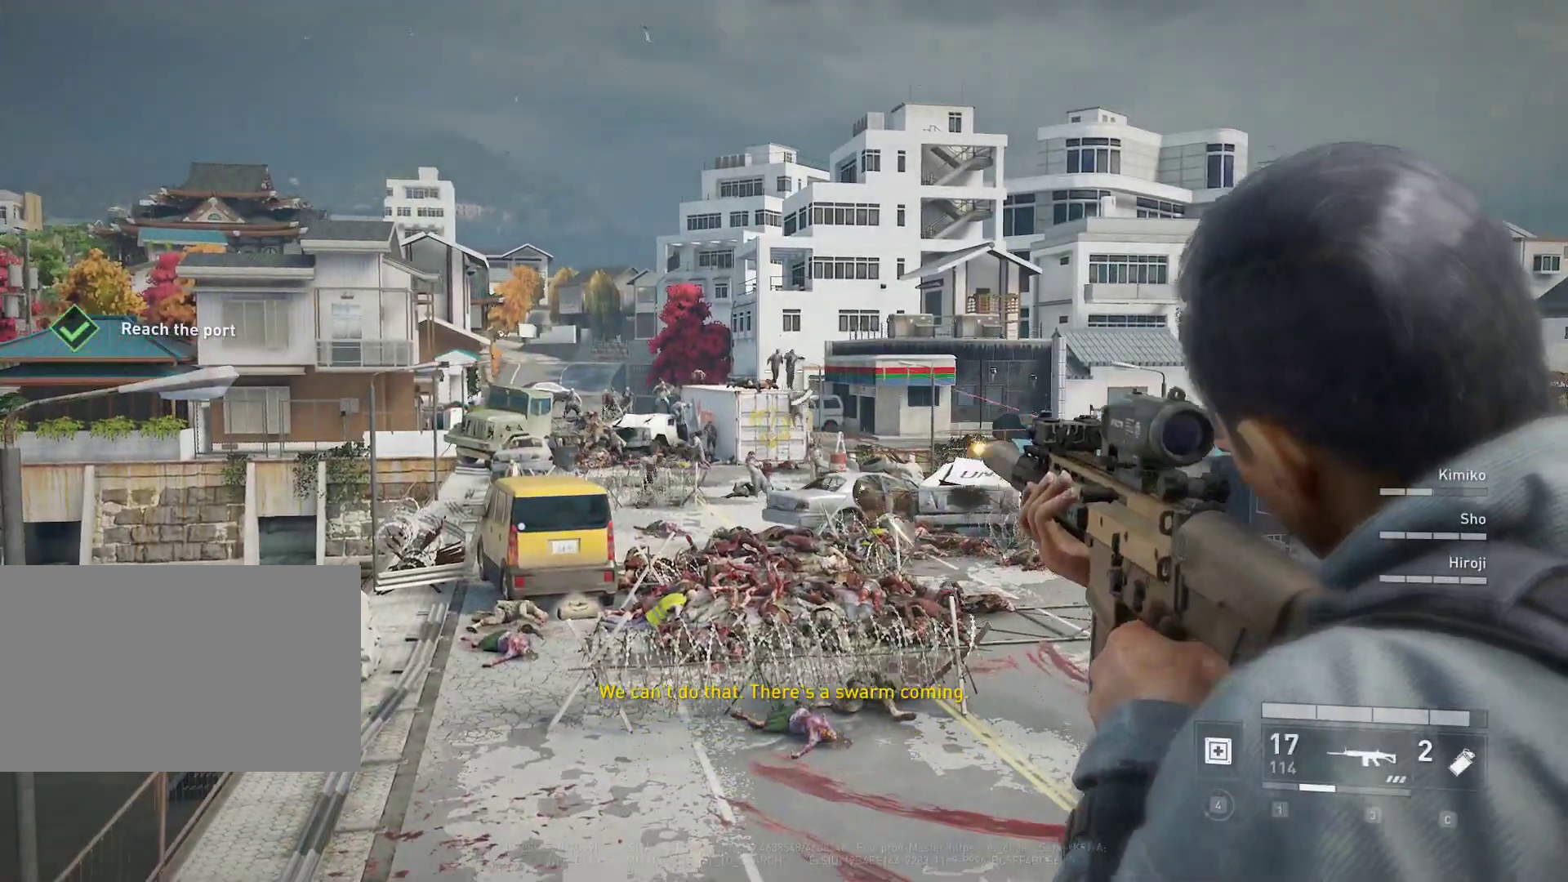
{"keys": [], "mouse": ["left", "right"], "mouse_move": "still", "events": [[100, "mouse_left", "up"], [183, "mouse_left", "down"], [233, "mouse_left", "up"], [333, "mouse_left", "down"], [417, "mouse_left", "up"], [467, "mouse_left", "down"]]}
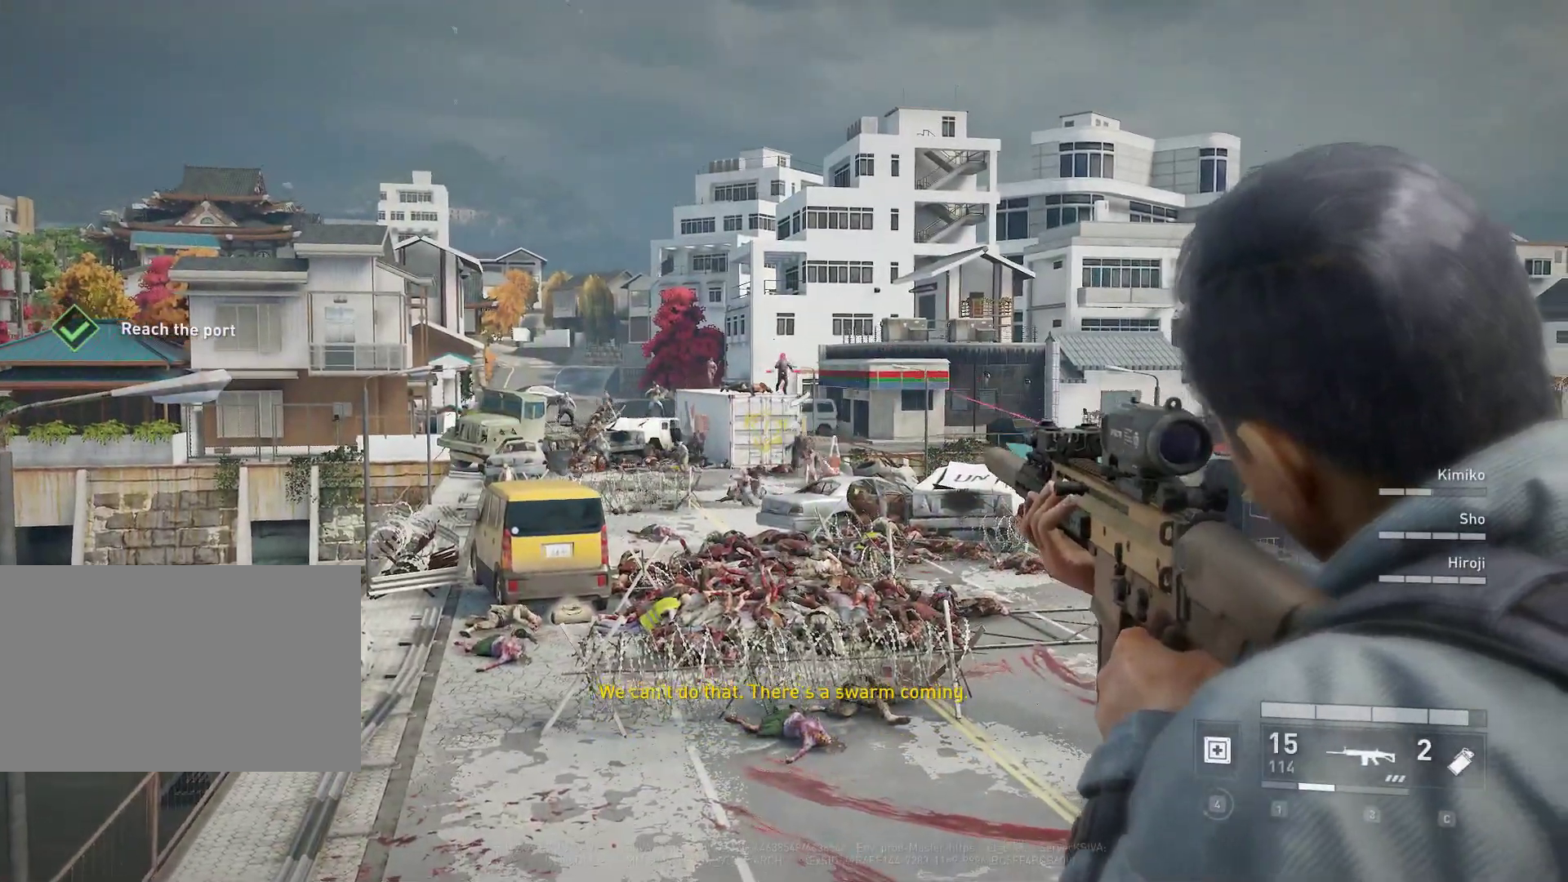
{"keys": [], "mouse": ["right"], "mouse_move": "left", "events": [[67, "mouse_left", "up"], [167, "mouse_left", "down"], [250, "mouse_left", "up"]]}
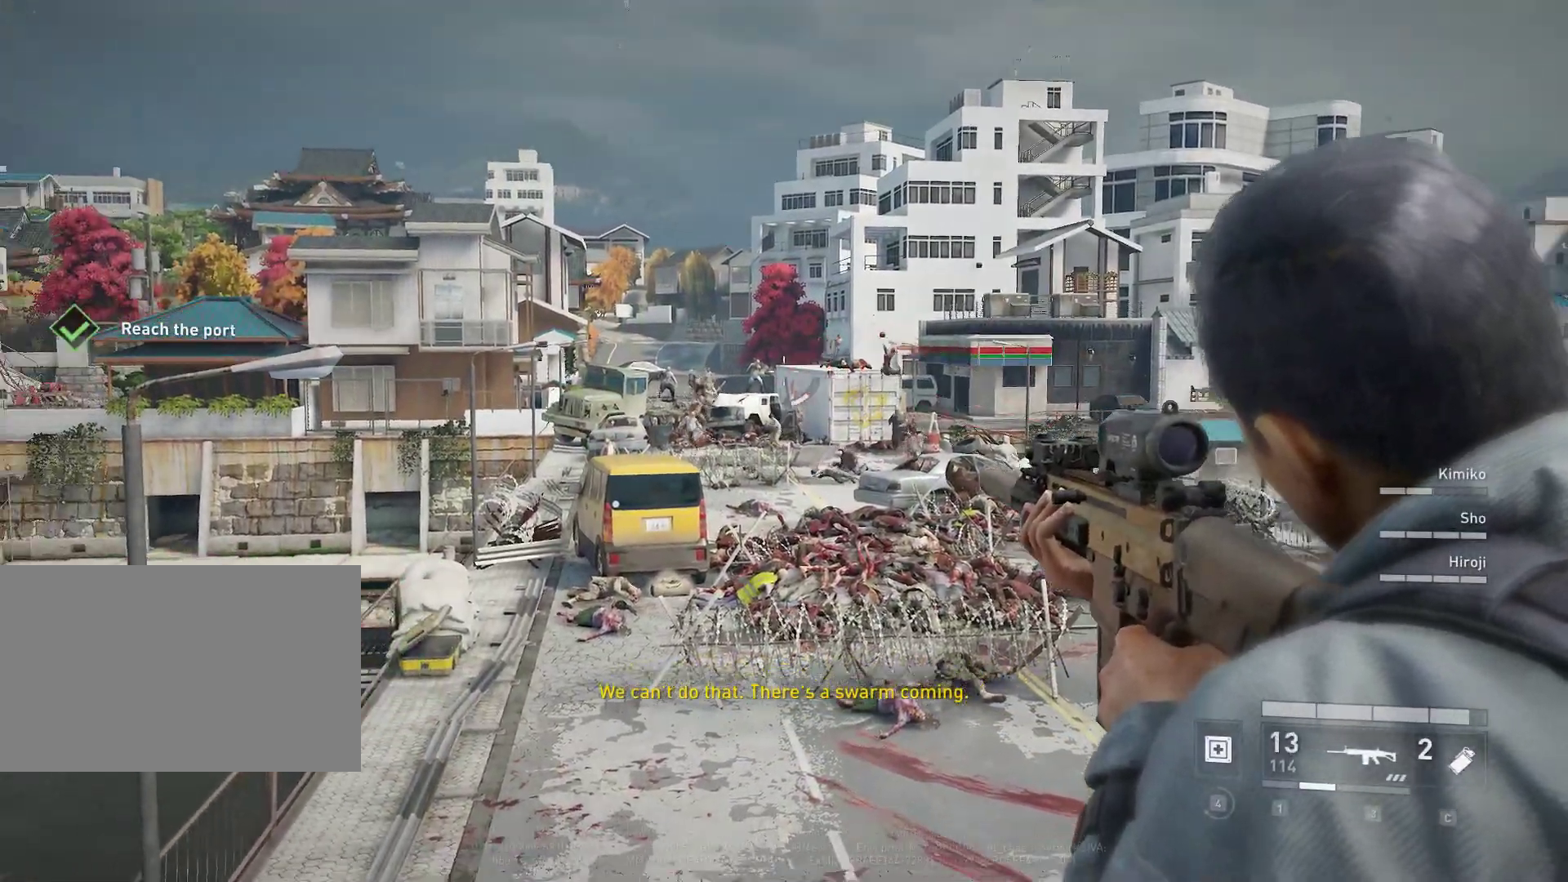
{"keys": [], "mouse": ["left", "right"], "mouse_move": "left", "events": [[133, "mouse_left", "down"], [217, "mouse_left", "up"], [317, "mouse_left", "down"], [400, "mouse_left", "up"], [500, "mouse_left", "down"]]}
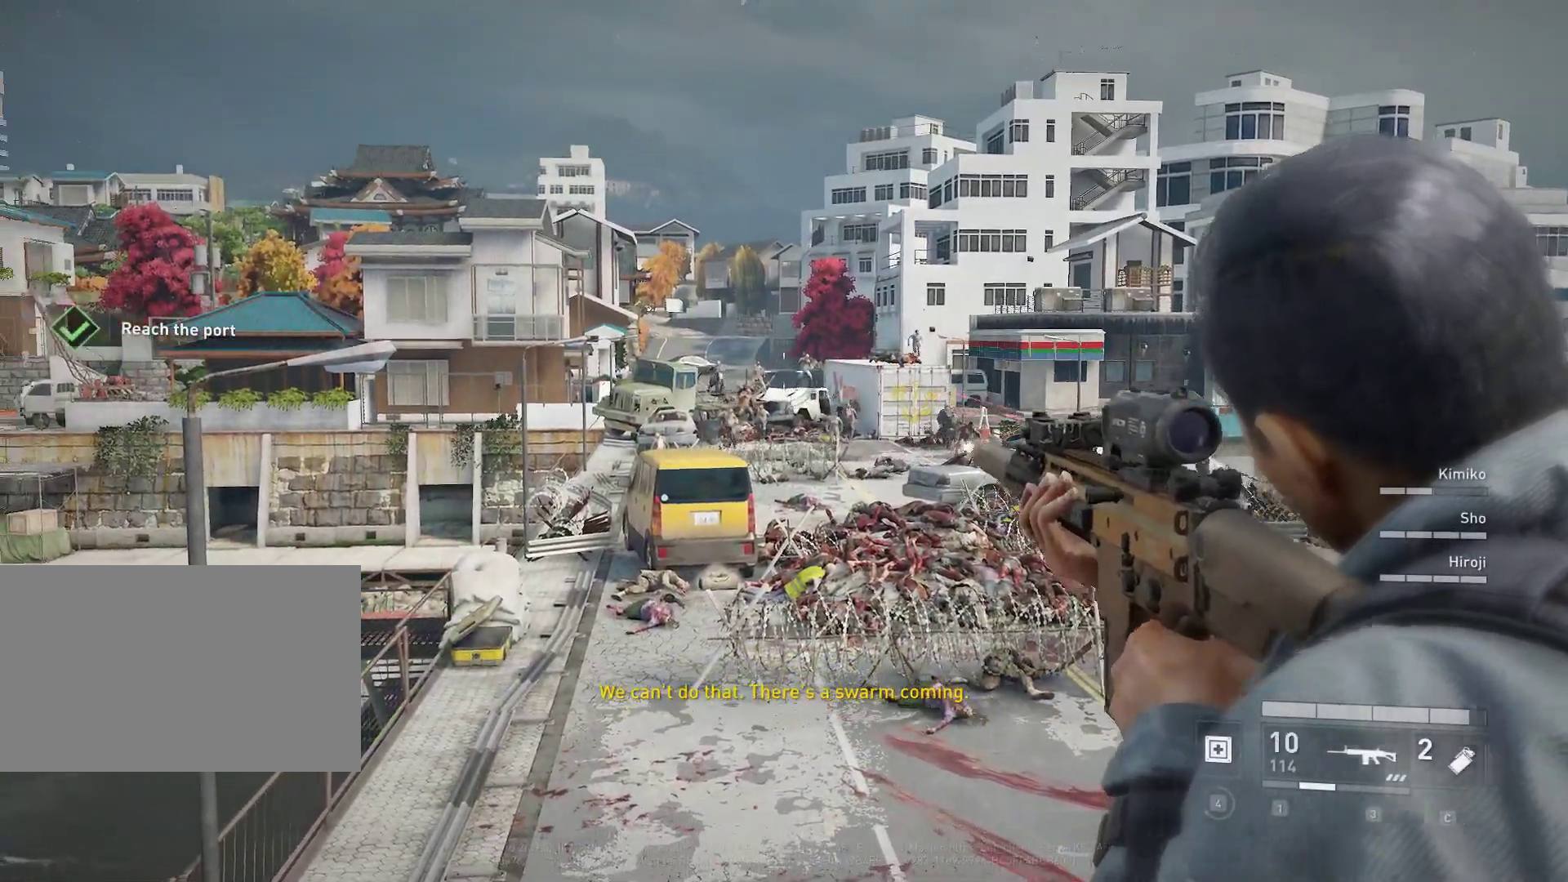
{"keys": [], "mouse": ["left", "right"], "mouse_move": "still", "events": [[100, "mouse_left", "up"], [150, "mouse_left", "down"], [233, "mouse_left", "up"], [283, "mouse_left", "down"], [383, "mouse_left", "up"], [467, "mouse_left", "down"]]}
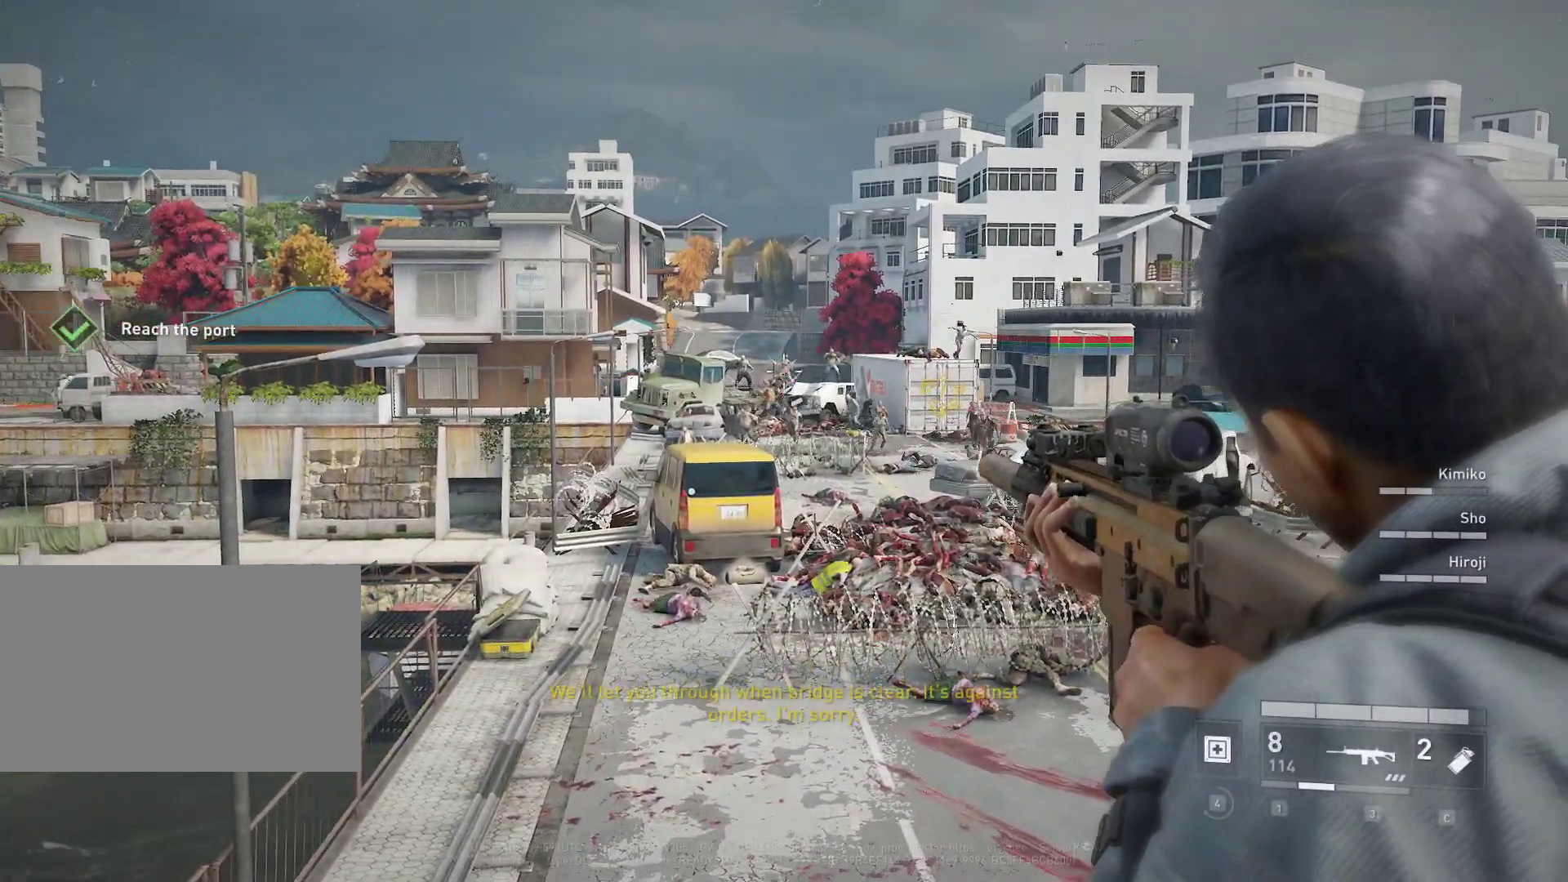
{"keys": [], "mouse": ["left", "right"], "mouse_move": "still", "events": [[67, "mouse_left", "up"], [117, "mouse_left", "down"], [200, "mouse_left", "up"], [300, "mouse_left", "down"], [383, "mouse_left", "up"], [433, "mouse_left", "down"]]}
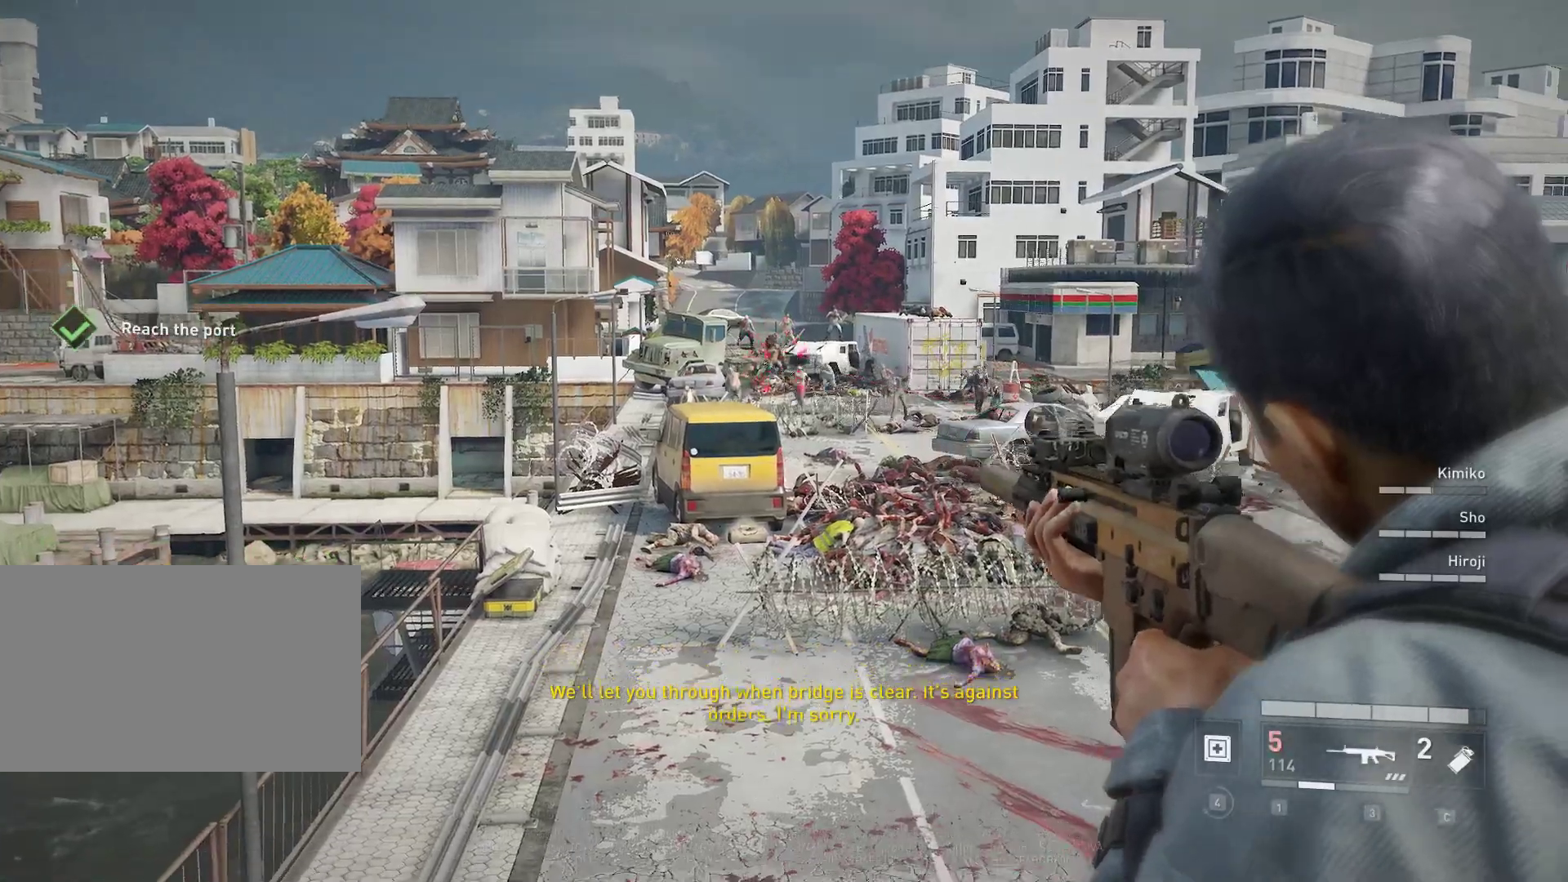
{"keys": [], "mouse": ["left", "right"], "mouse_move": "still", "events": [[33, "mouse_left", "up"], [133, "mouse_left", "down"], [217, "mouse_left", "up"], [317, "mouse_left", "down"], [417, "mouse_left", "up"], [450, "mouse_left", "down"]]}
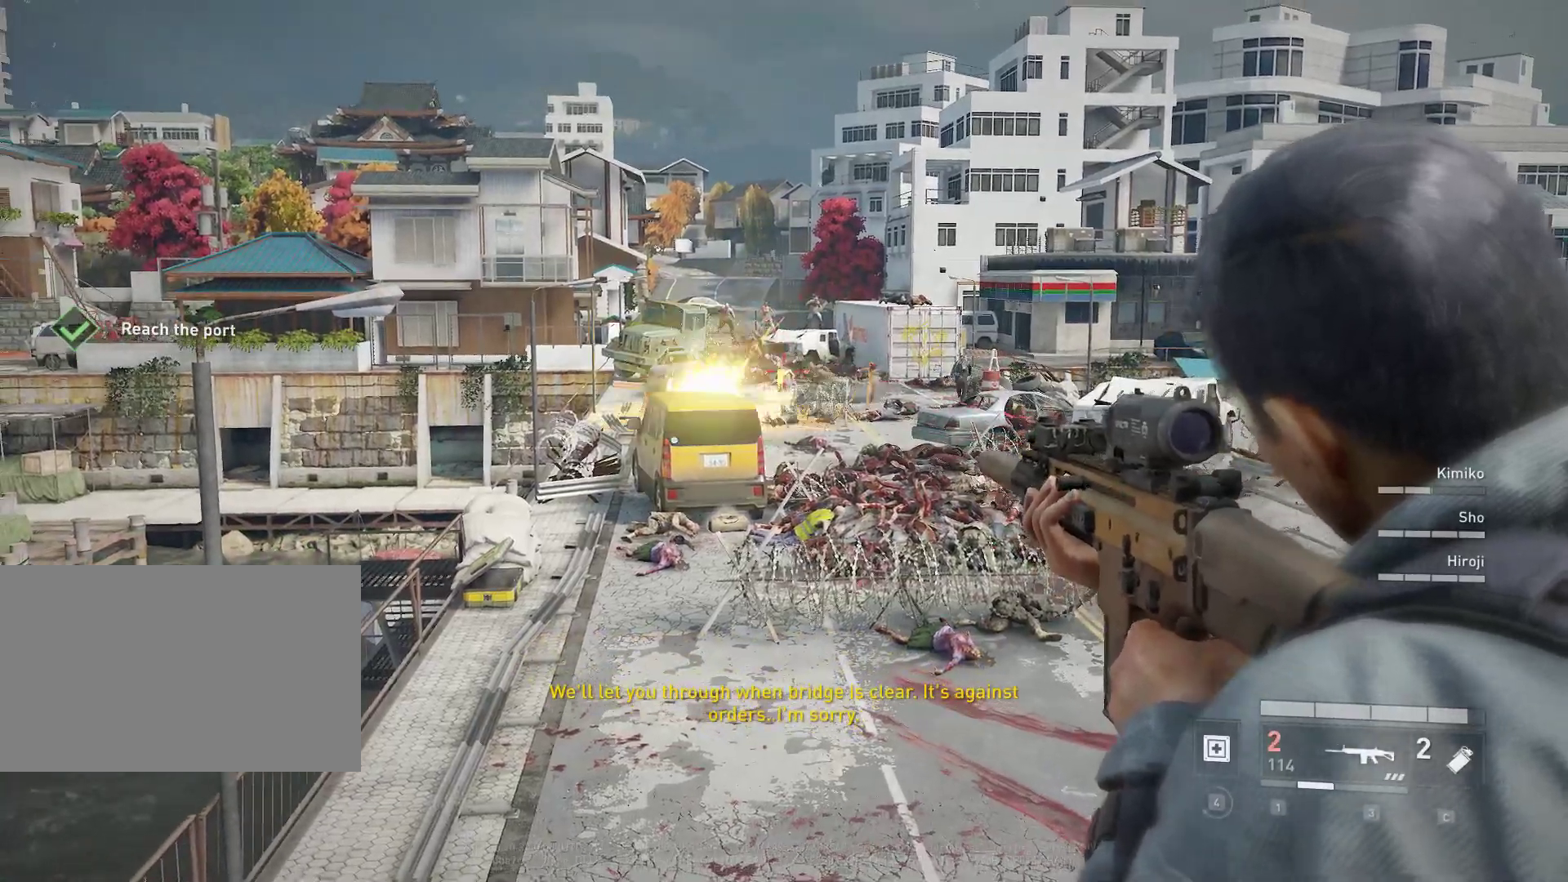
{"keys": [], "mouse": ["right"], "mouse_move": "still", "events": [[50, "mouse_left", "up"], [150, "mouse_left", "down"], [233, "mouse_left", "up"], [333, "mouse_left", "down"], [417, "mouse_left", "up"]]}
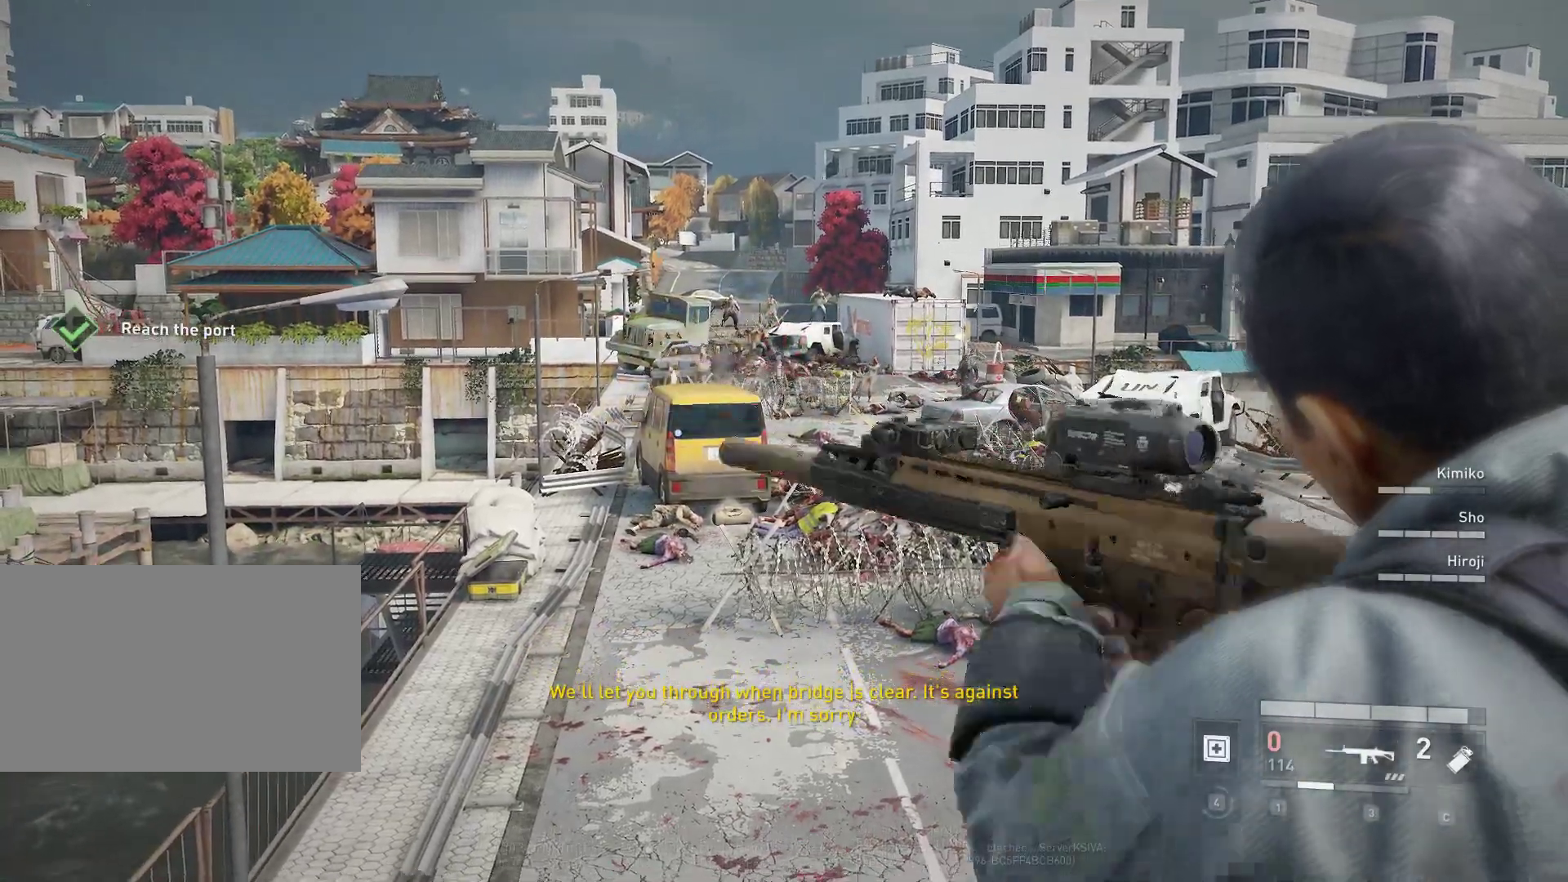
{"keys": [], "mouse": [], "mouse_move": "still", "events": [[117, "r", "down"], [150, "mouse_right", "up"], [200, "r", "up"]]}